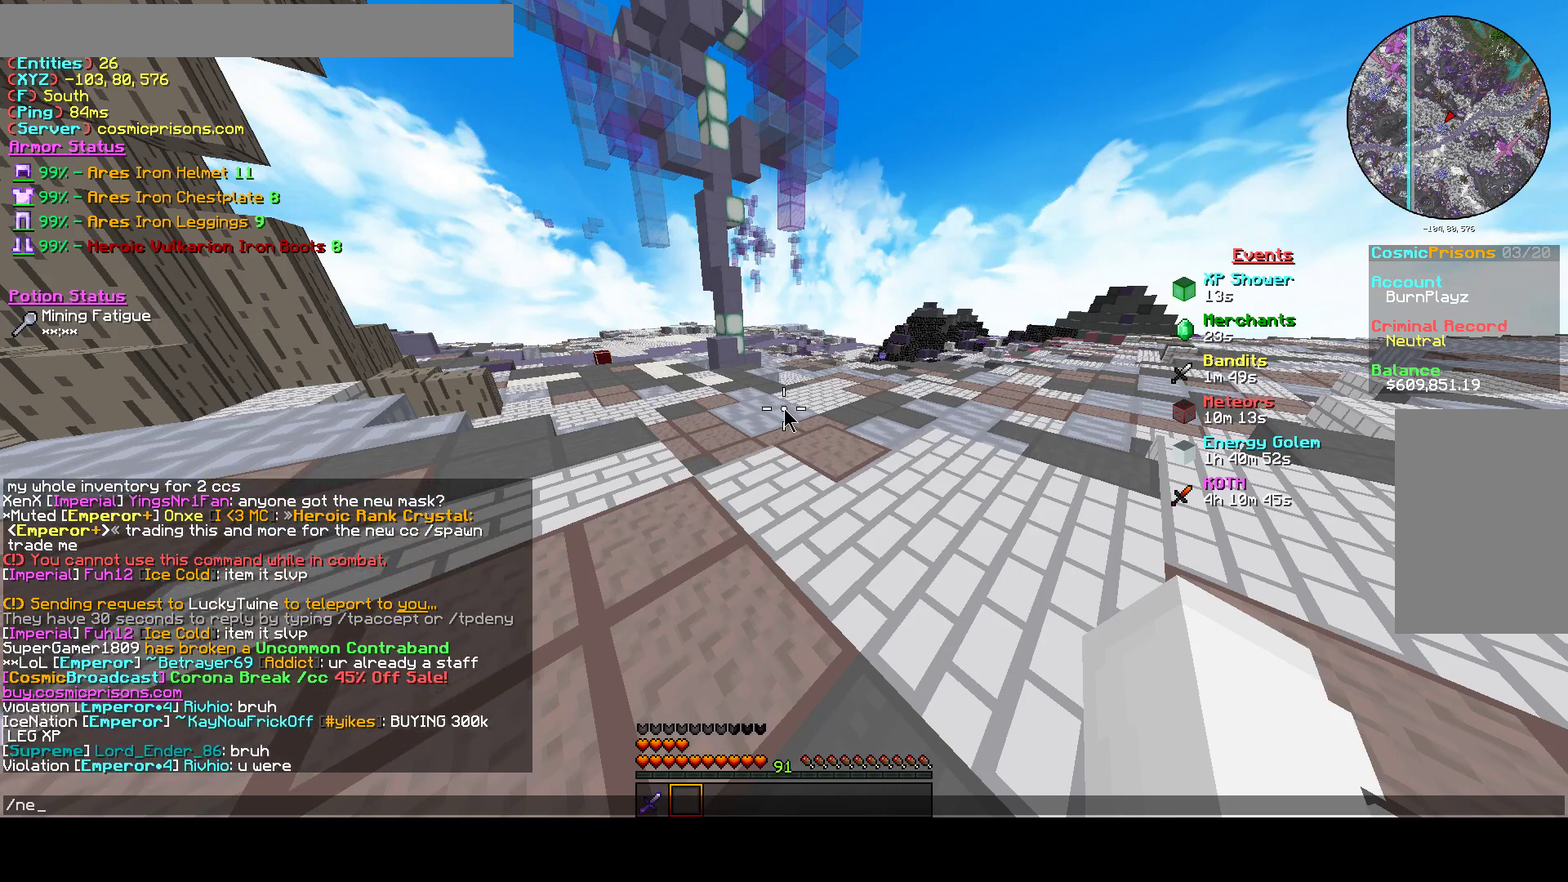
Gameplay with keyboard and mouse; each line is a JSON object with the keys and mouse buttons held at the frame after it. "events" lists presses ("down") and releases ("up") of "a", "d", "s", "w", "mouse_left" and "mouse_right" between this image and that frame as [ms after this image, input, new state], when the widget could be followed in between. "mouse_left", "mouse_right" = the "left", "right" buttons of the "mouse" list. No other keys are recorded. Fast repeated clicks can show as one long hold. Mouse movement is not recorded.
{"keys": [], "mouse": [], "events": [[33, "a", "down"], [167, "a", "up"]]}
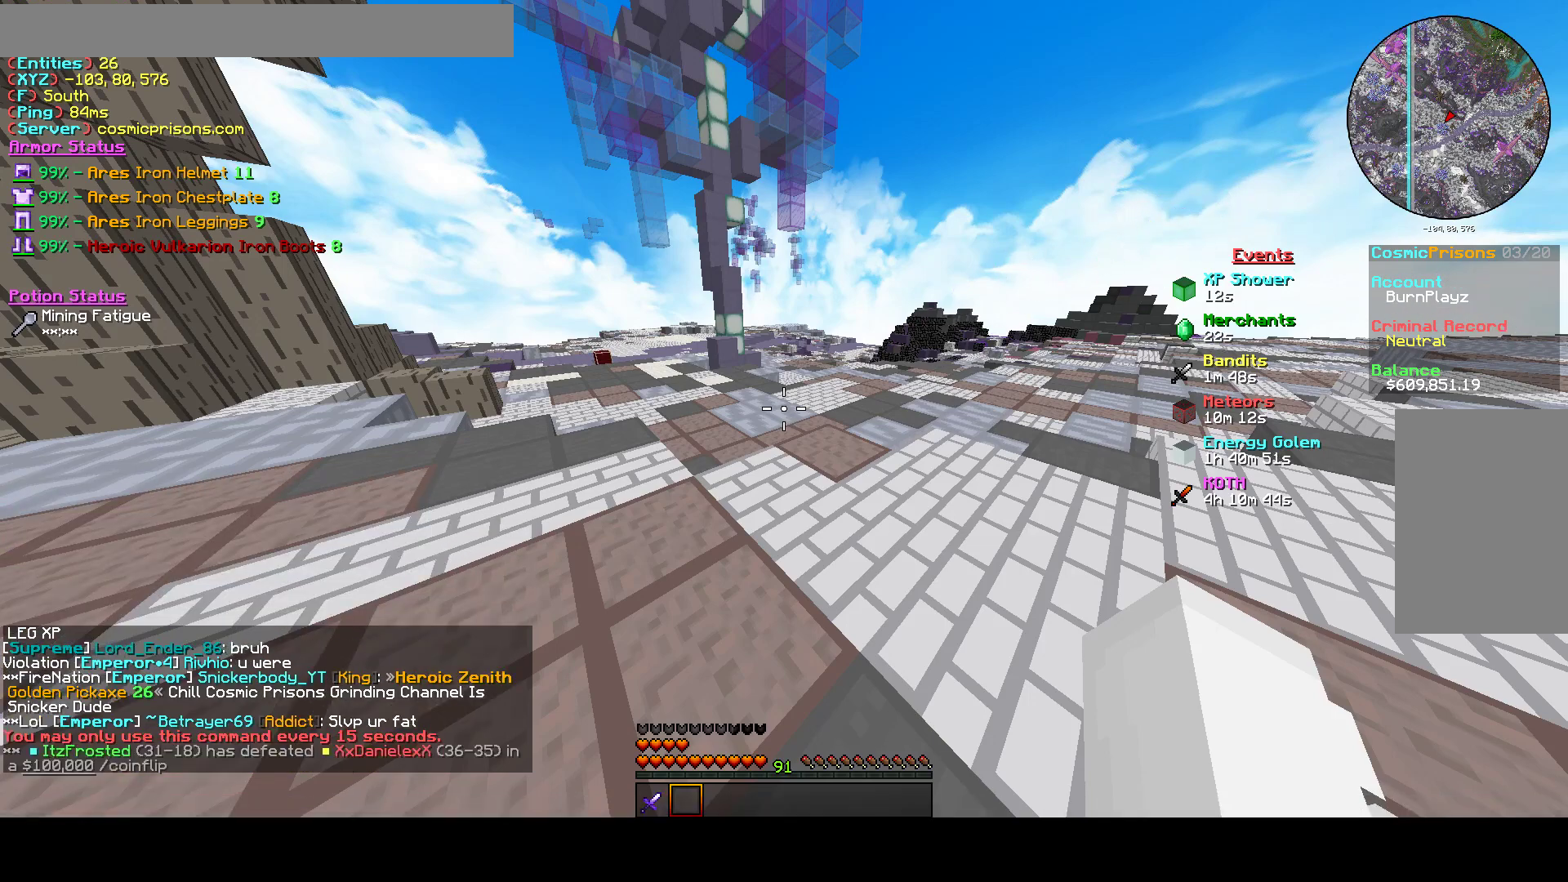
{"keys": [], "mouse": [], "events": []}
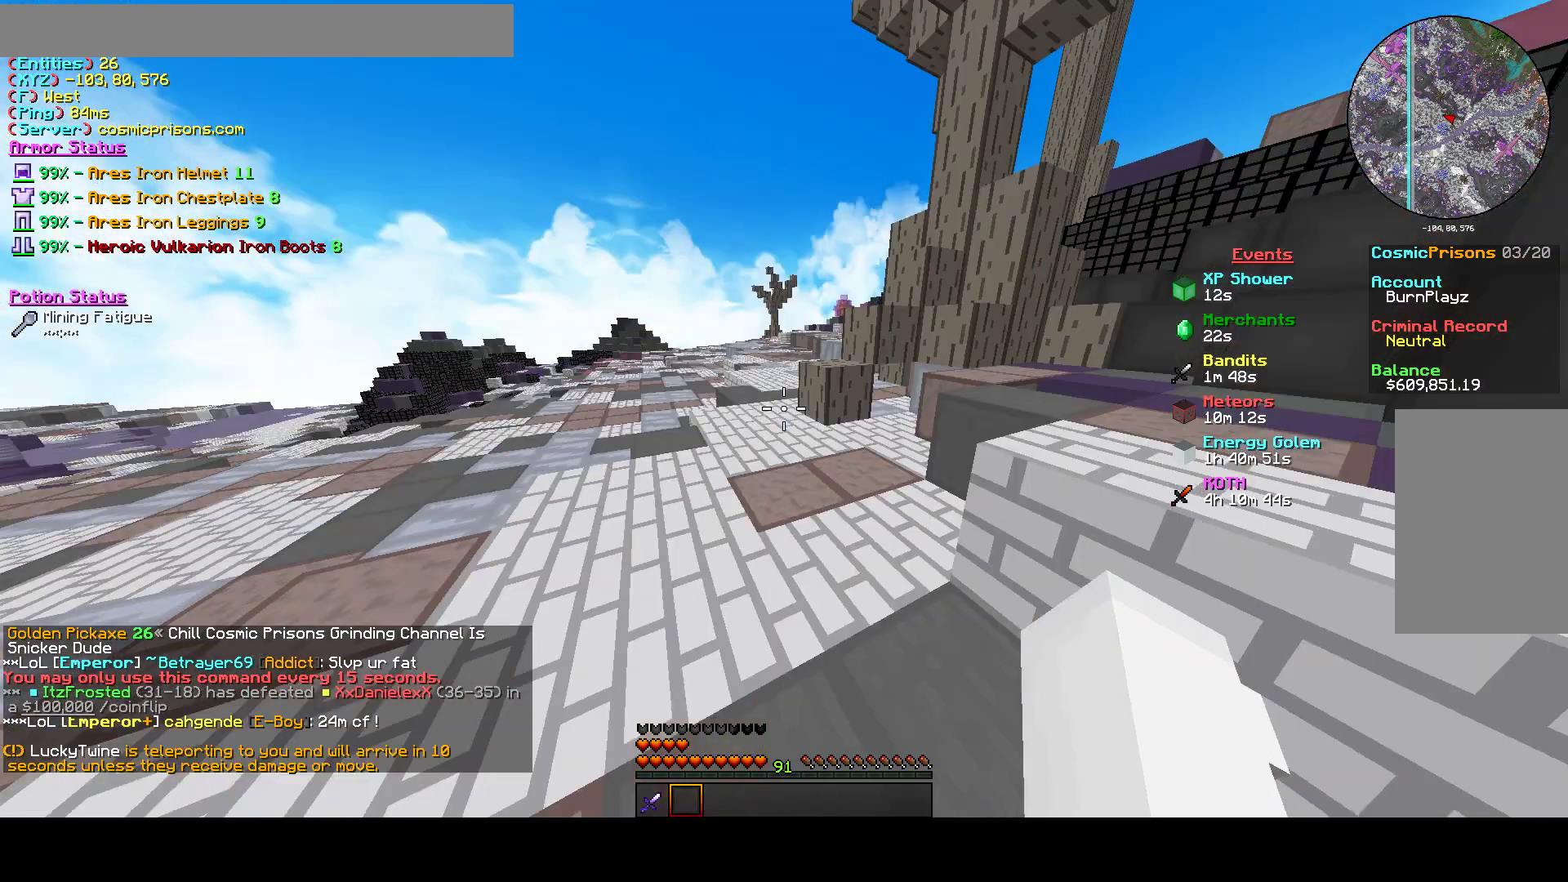
{"keys": [], "mouse": [], "events": []}
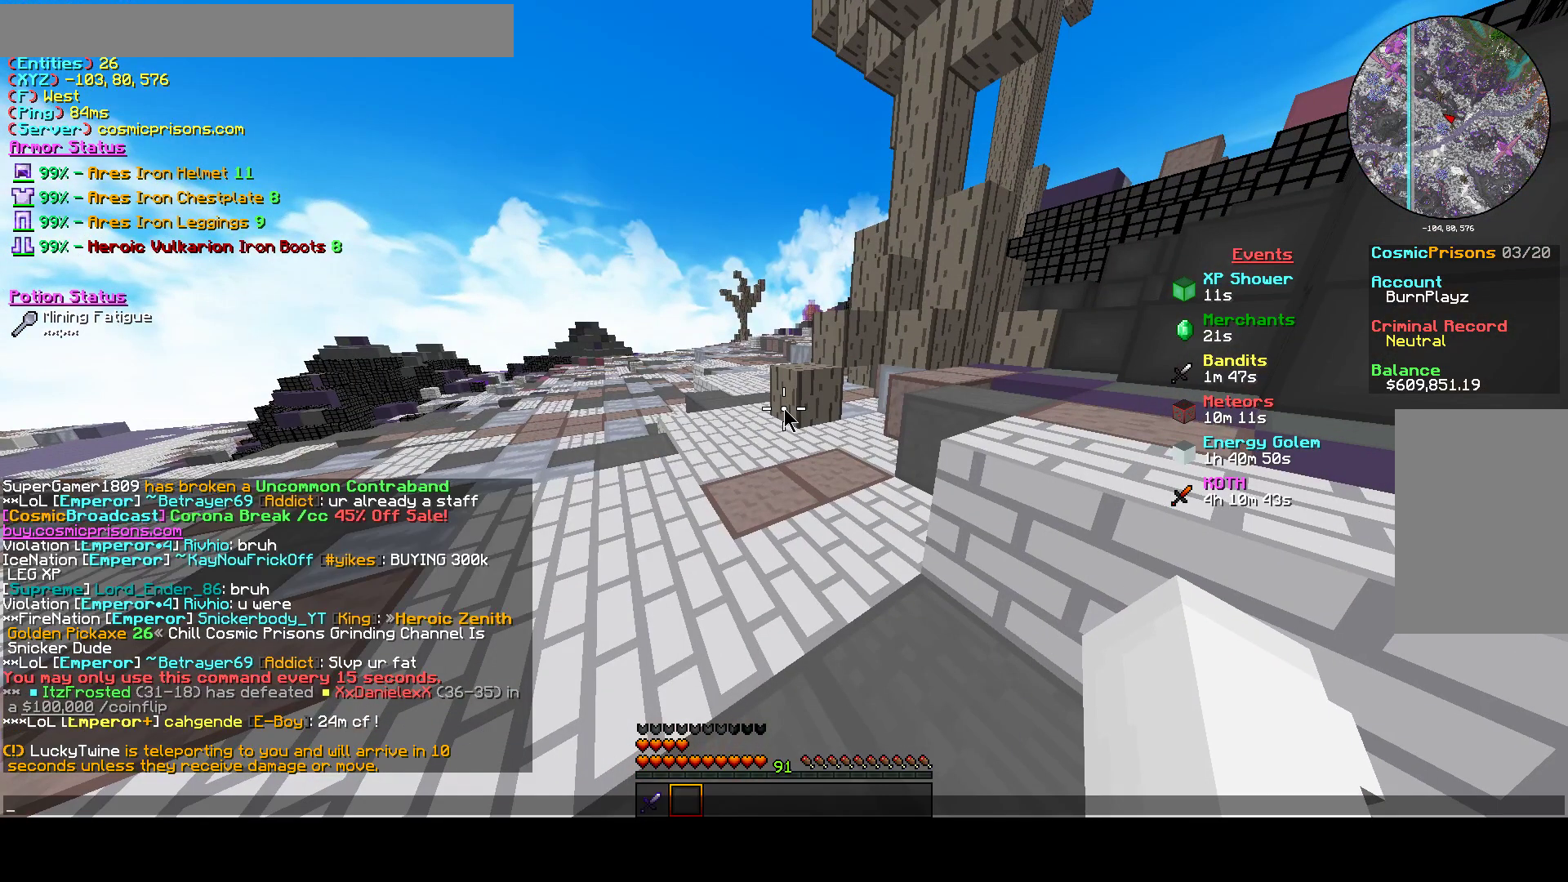
{"keys": [], "mouse": [], "events": []}
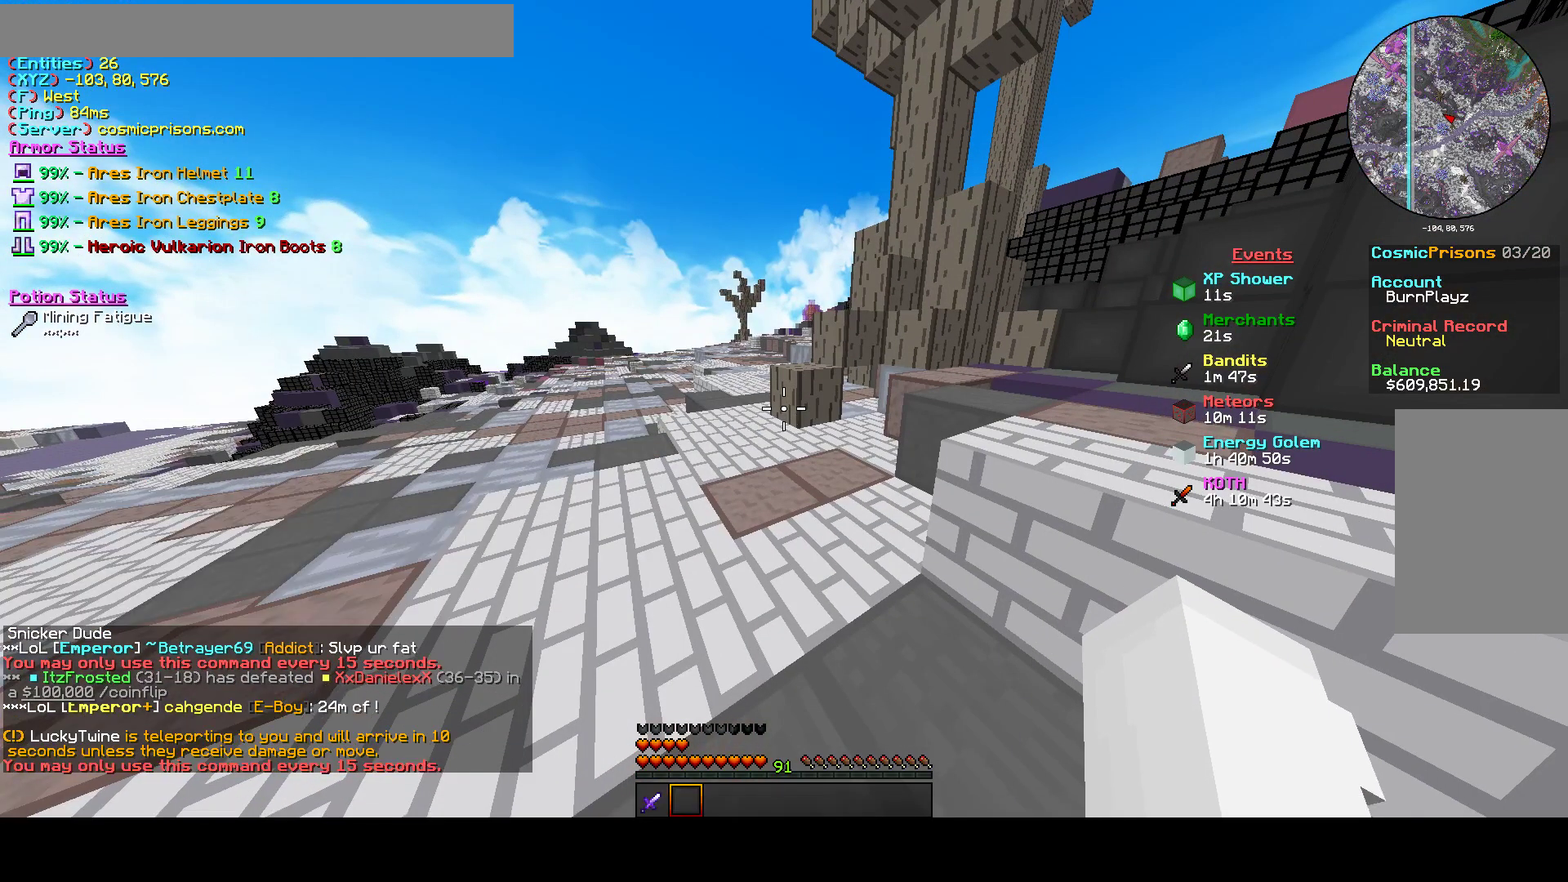
{"keys": [], "mouse": [], "events": []}
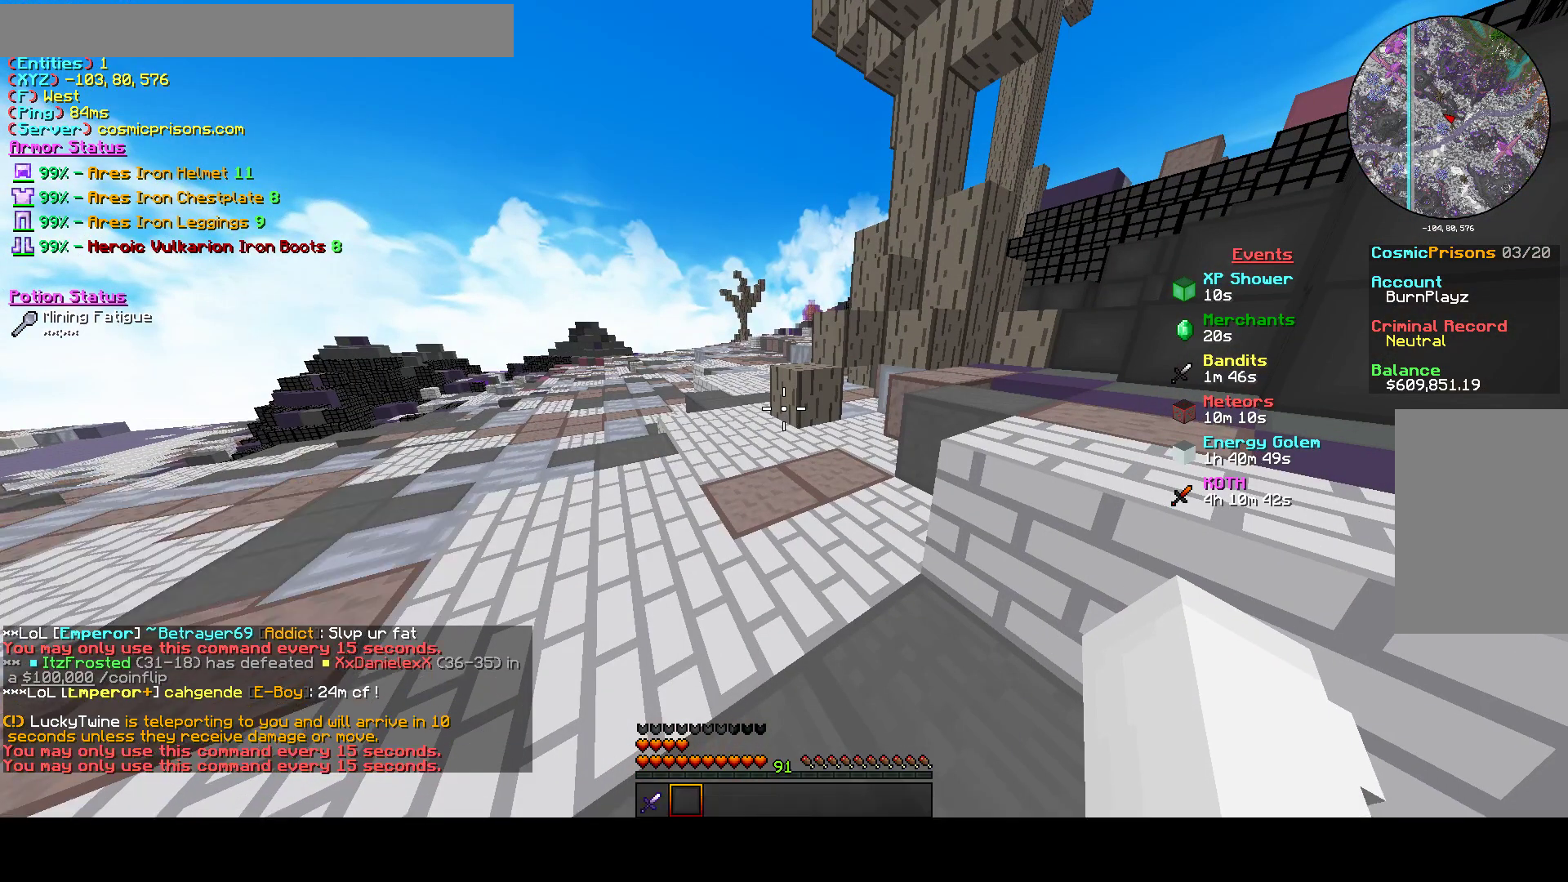
{"keys": [], "mouse": [], "events": []}
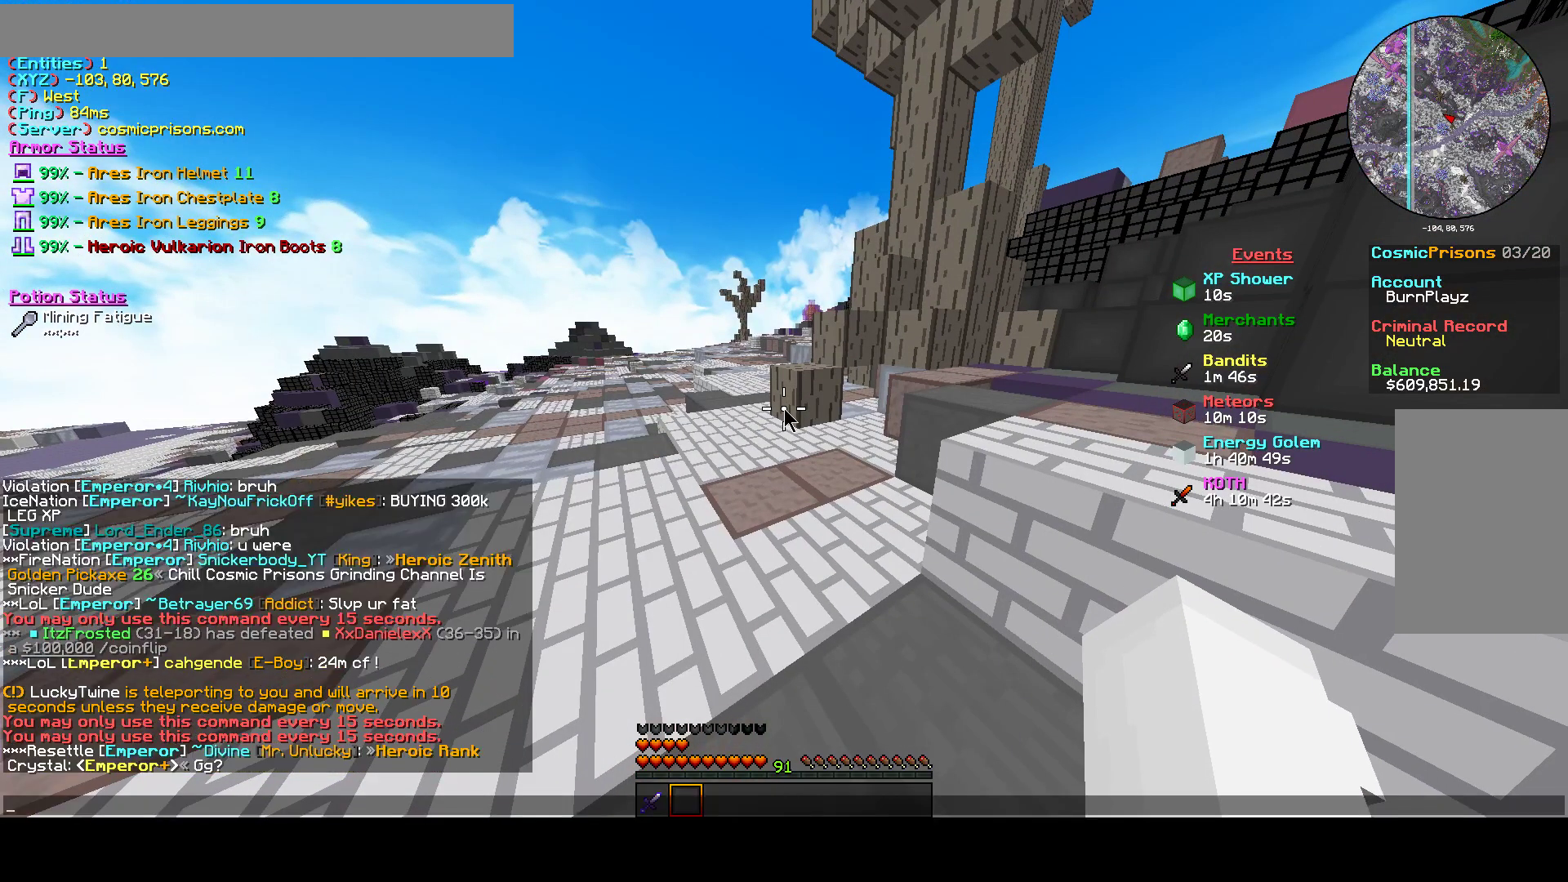
{"keys": [], "mouse": [], "events": []}
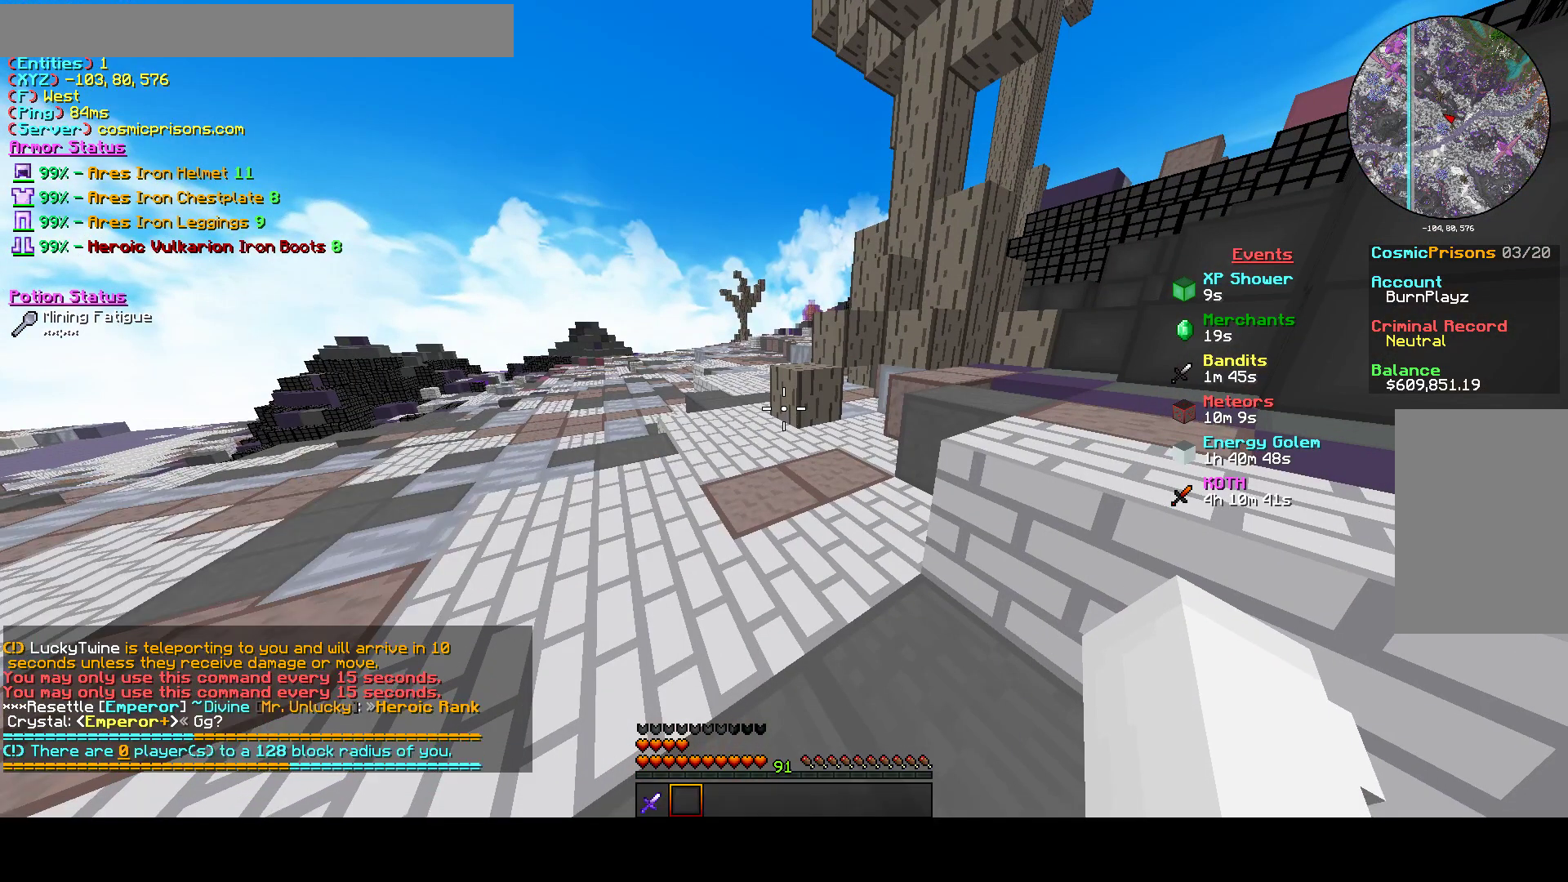
{"keys": [], "mouse": [], "events": []}
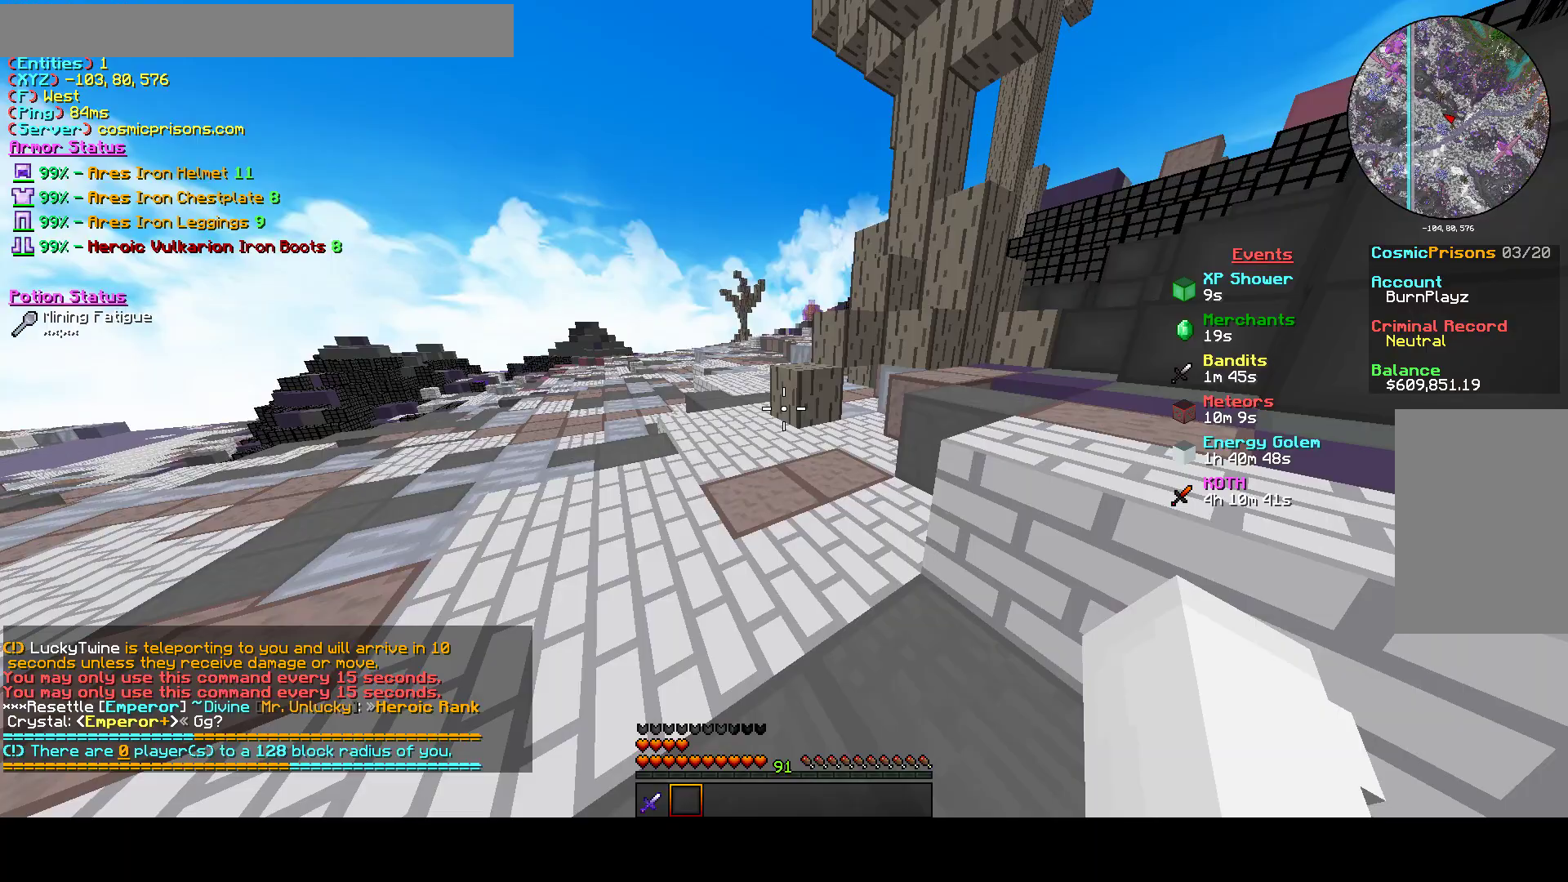
{"keys": ["w"], "mouse": [], "events": [[300, "w", "down"]]}
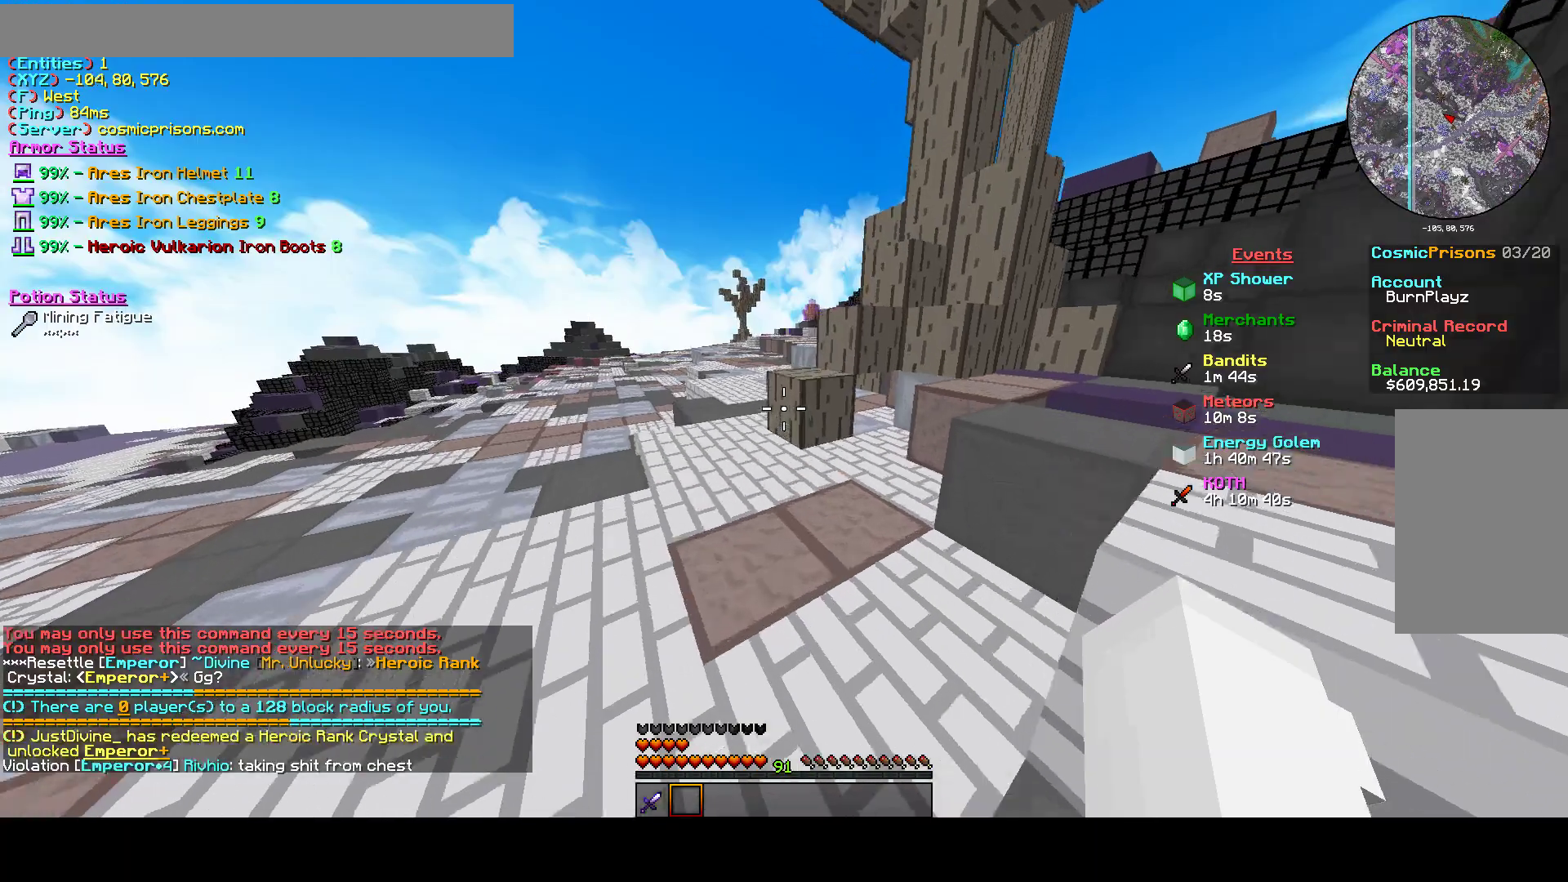
{"keys": ["d", "w"], "mouse": [], "events": [[167, "d", "down"]]}
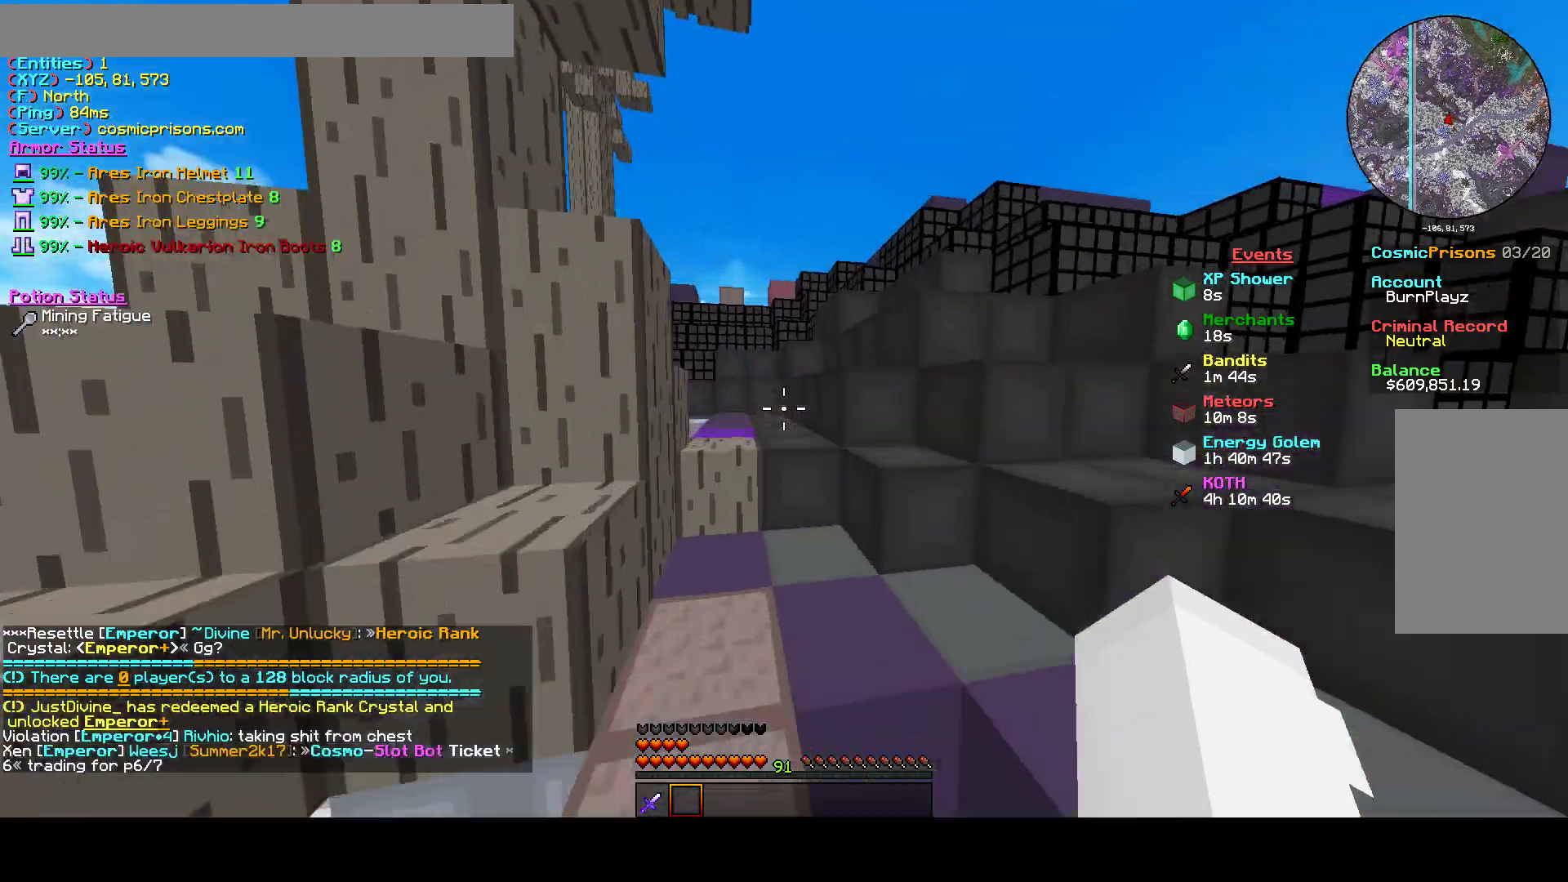
{"keys": [], "mouse": [], "events": [[333, "d", "up"], [433, "w", "up"]]}
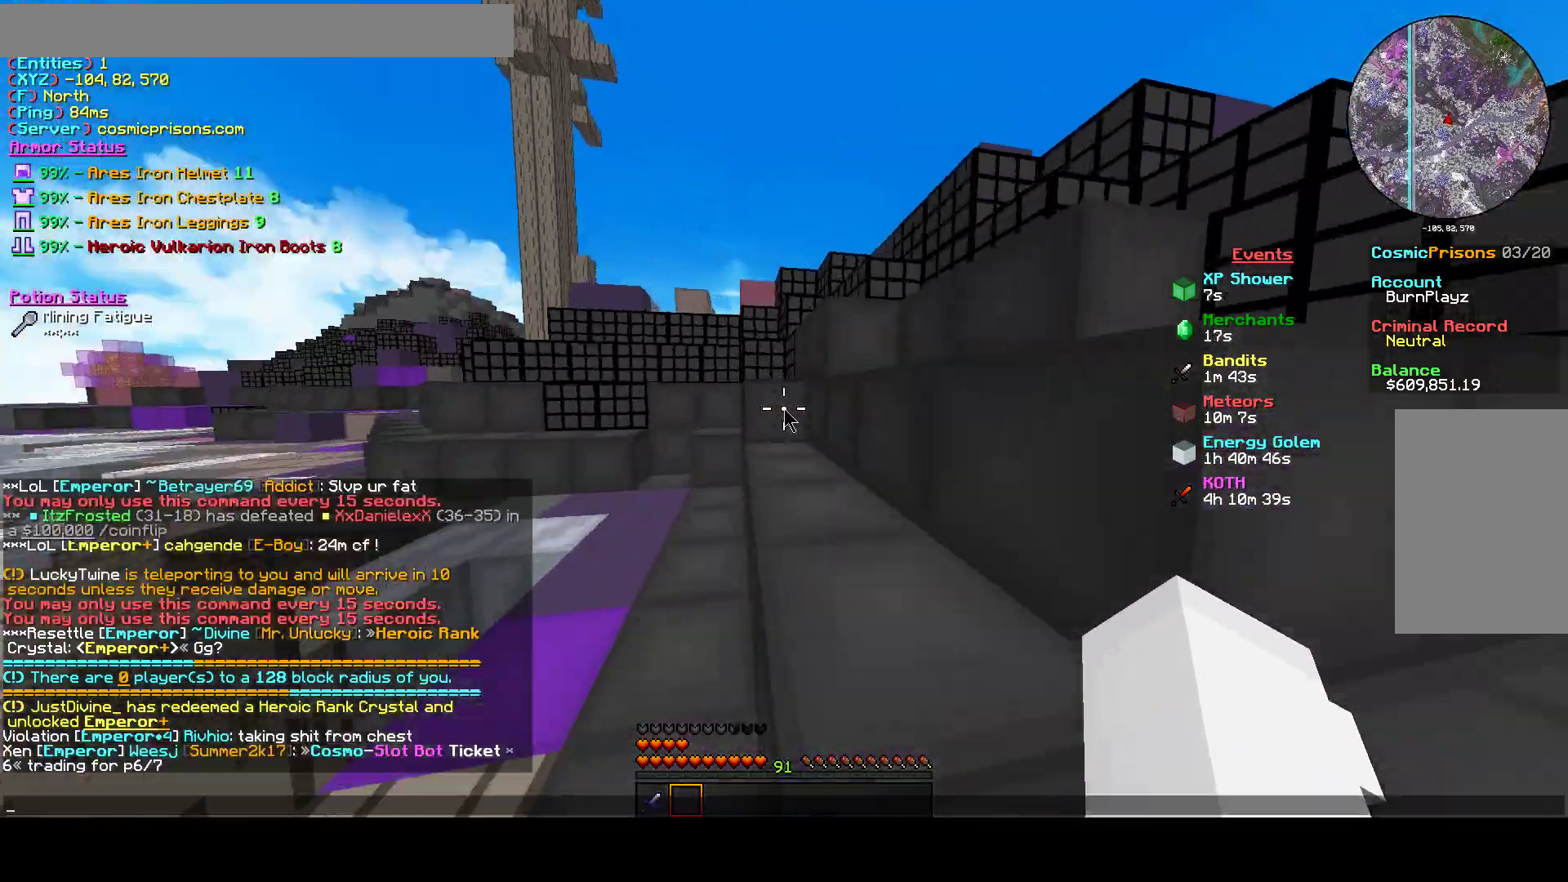
{"keys": ["w"], "mouse": [], "events": [[500, "w", "down"]]}
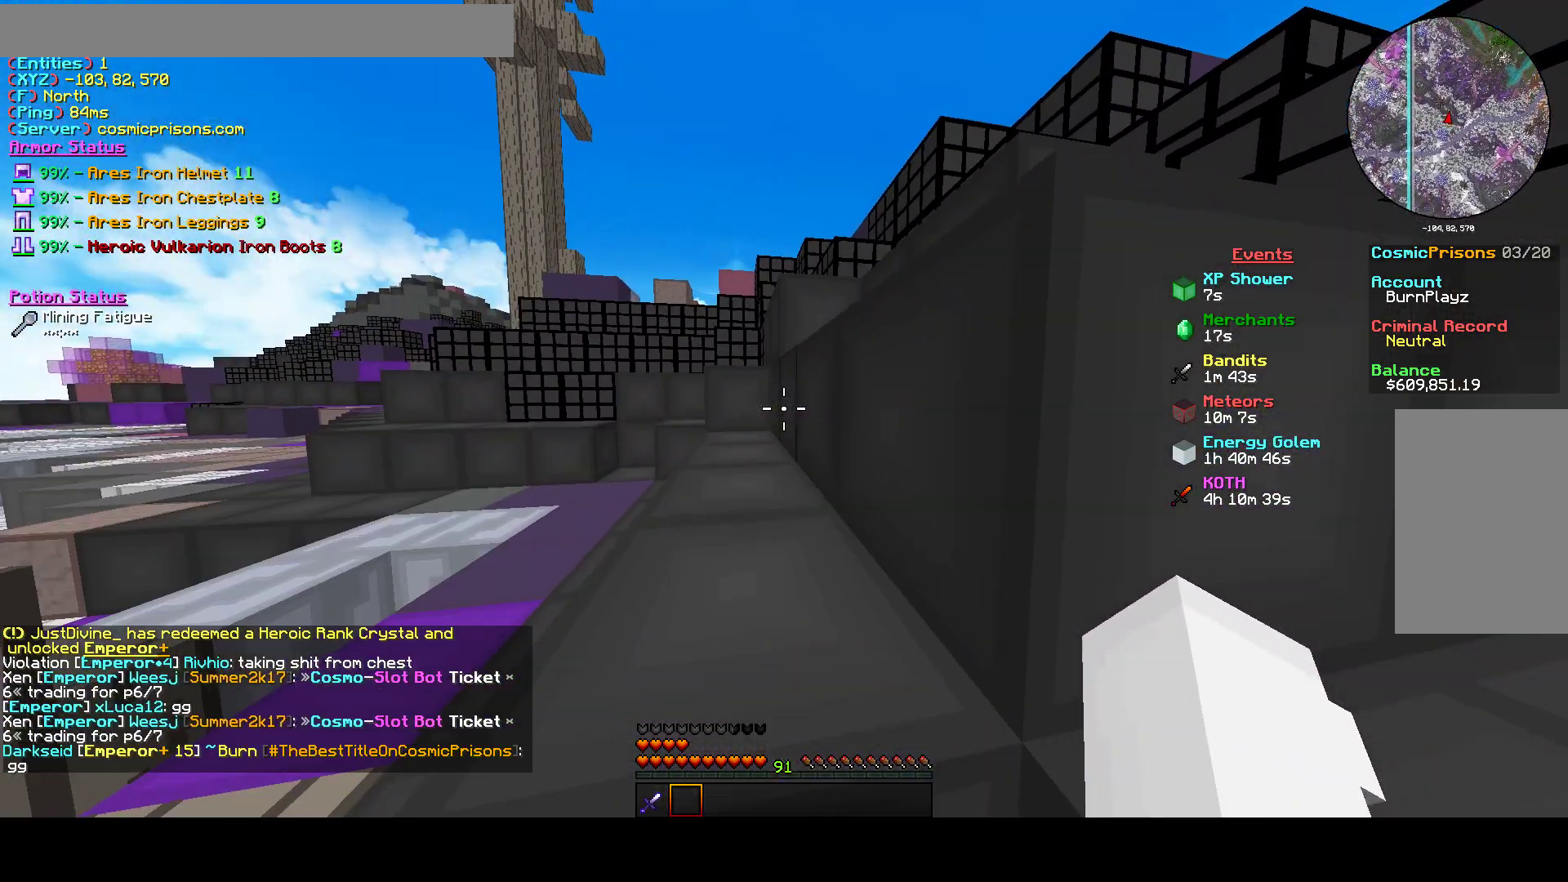
{"keys": ["d", "w"], "mouse": [], "events": [[167, "d", "down"]]}
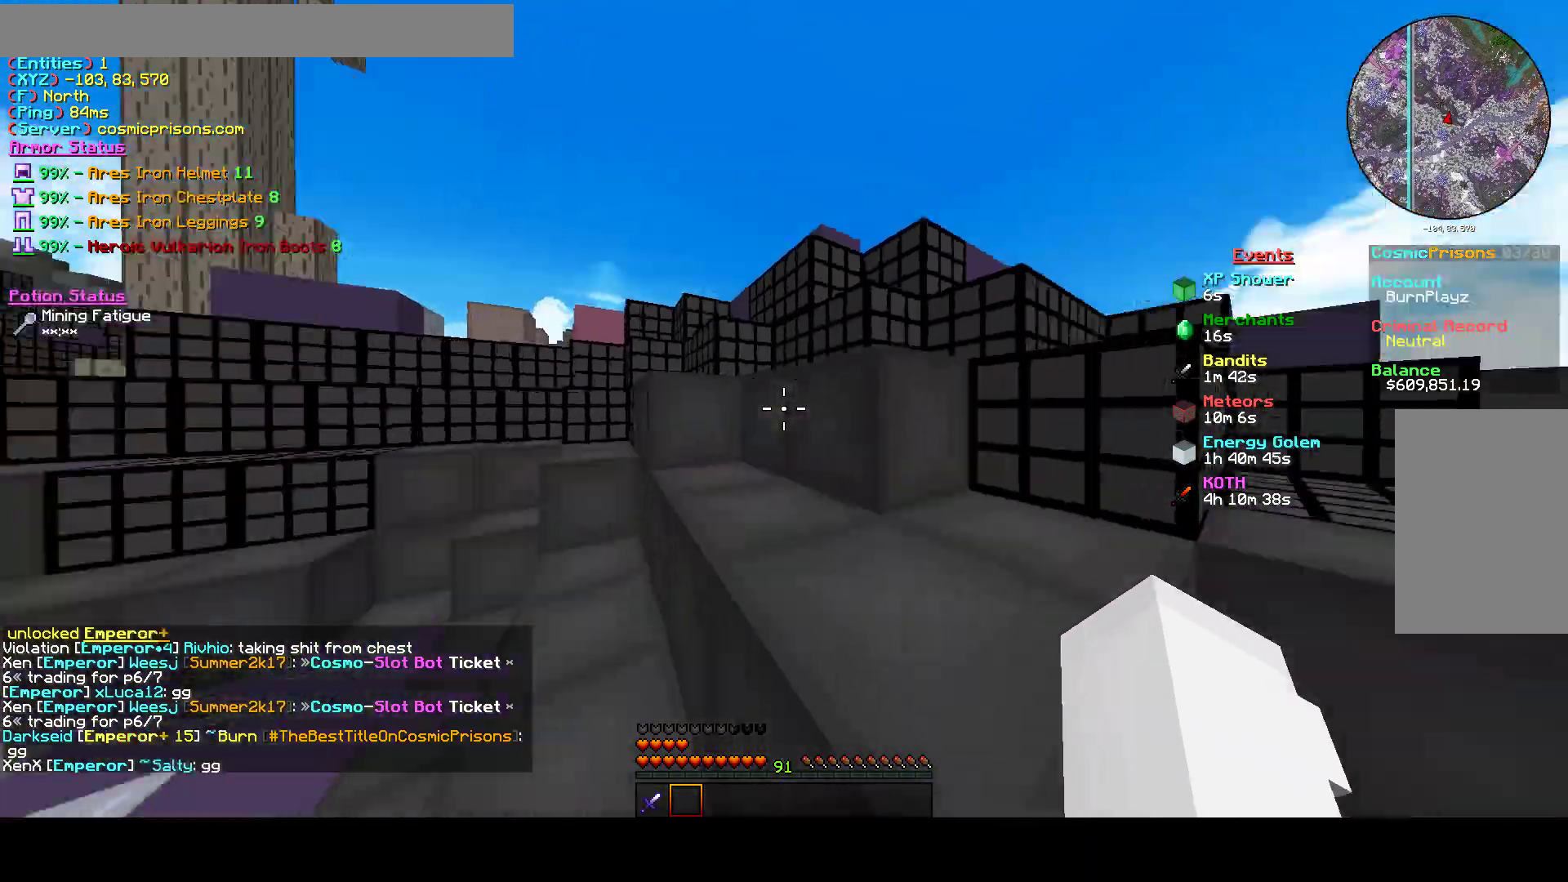
{"keys": ["d", "w"], "mouse": [], "events": [[300, "mouse_left", "down"], [367, "mouse_left", "up"]]}
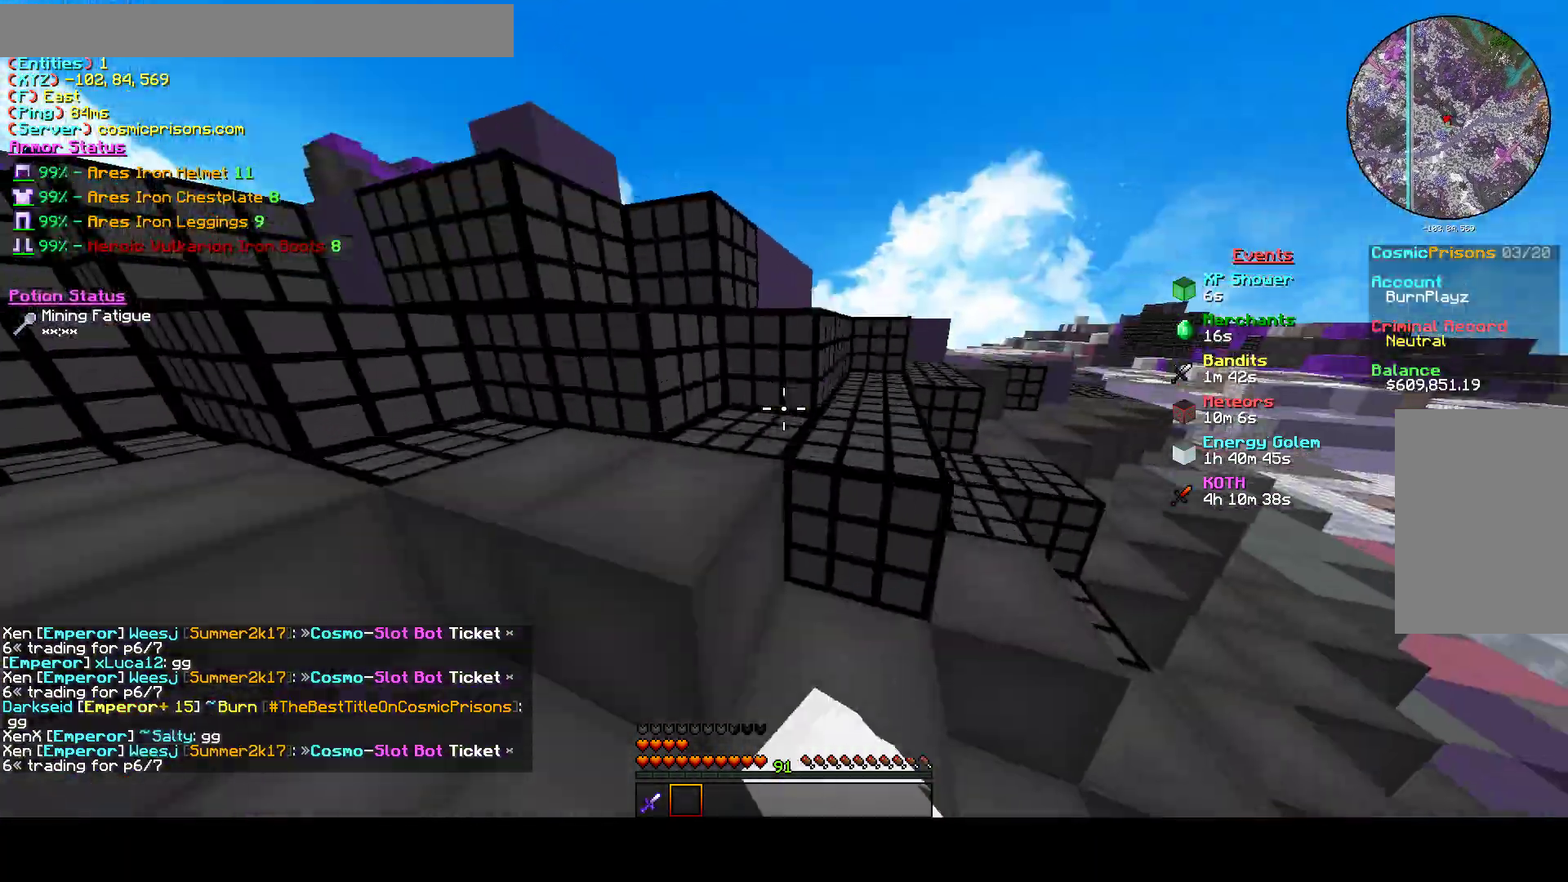
{"keys": ["w"], "mouse": ["left"], "events": [[33, "mouse_left", "down"], [200, "mouse_left", "up"], [367, "mouse_left", "down"], [500, "d", "up"]]}
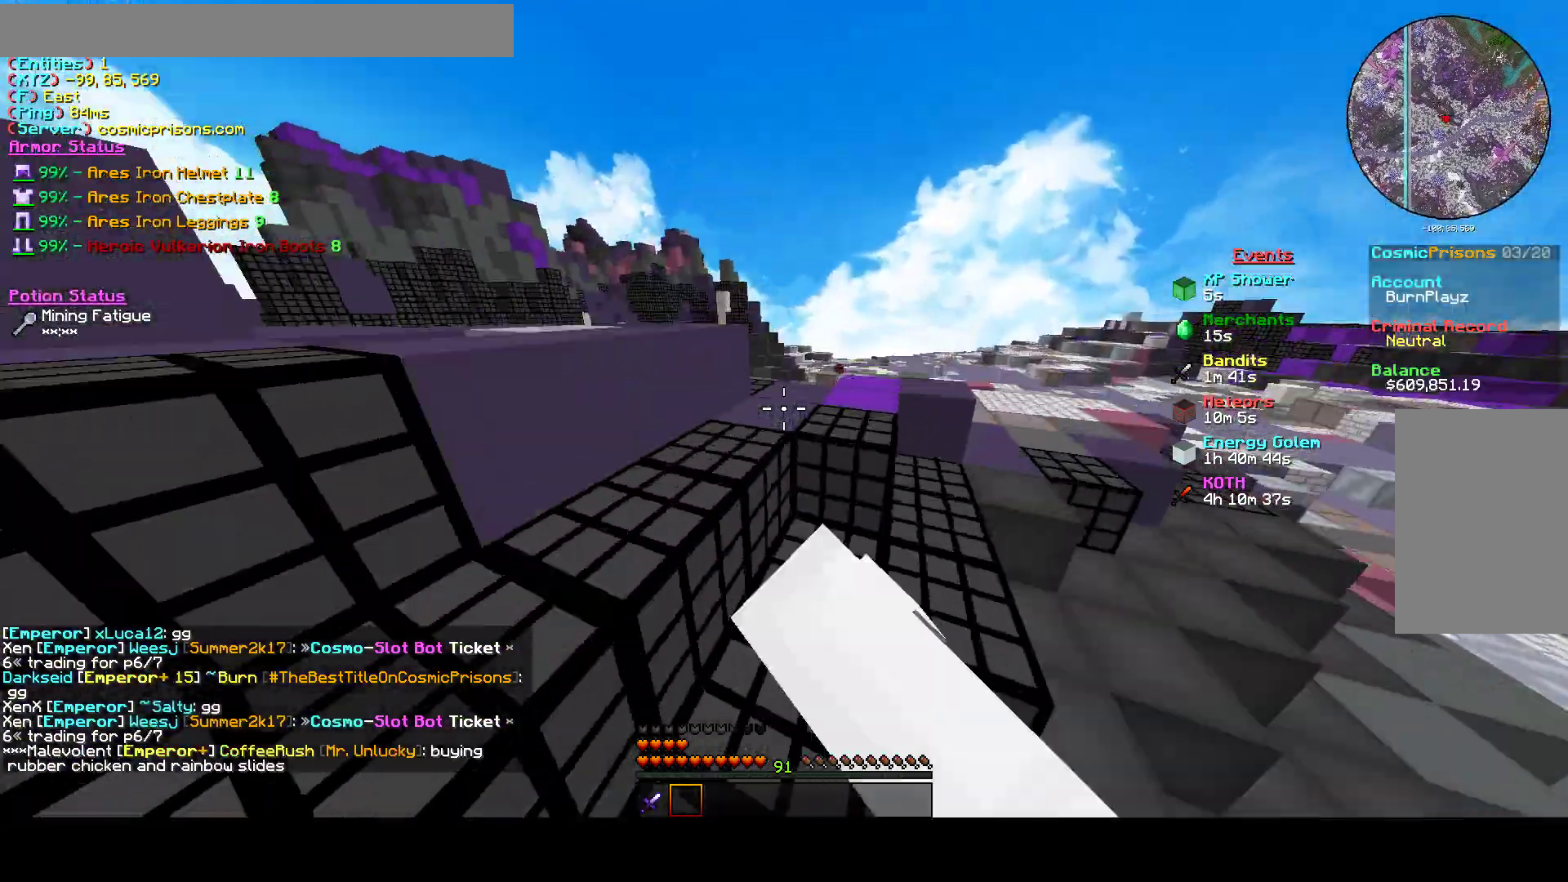
{"keys": ["w"], "mouse": [], "events": [[433, "mouse_left", "up"]]}
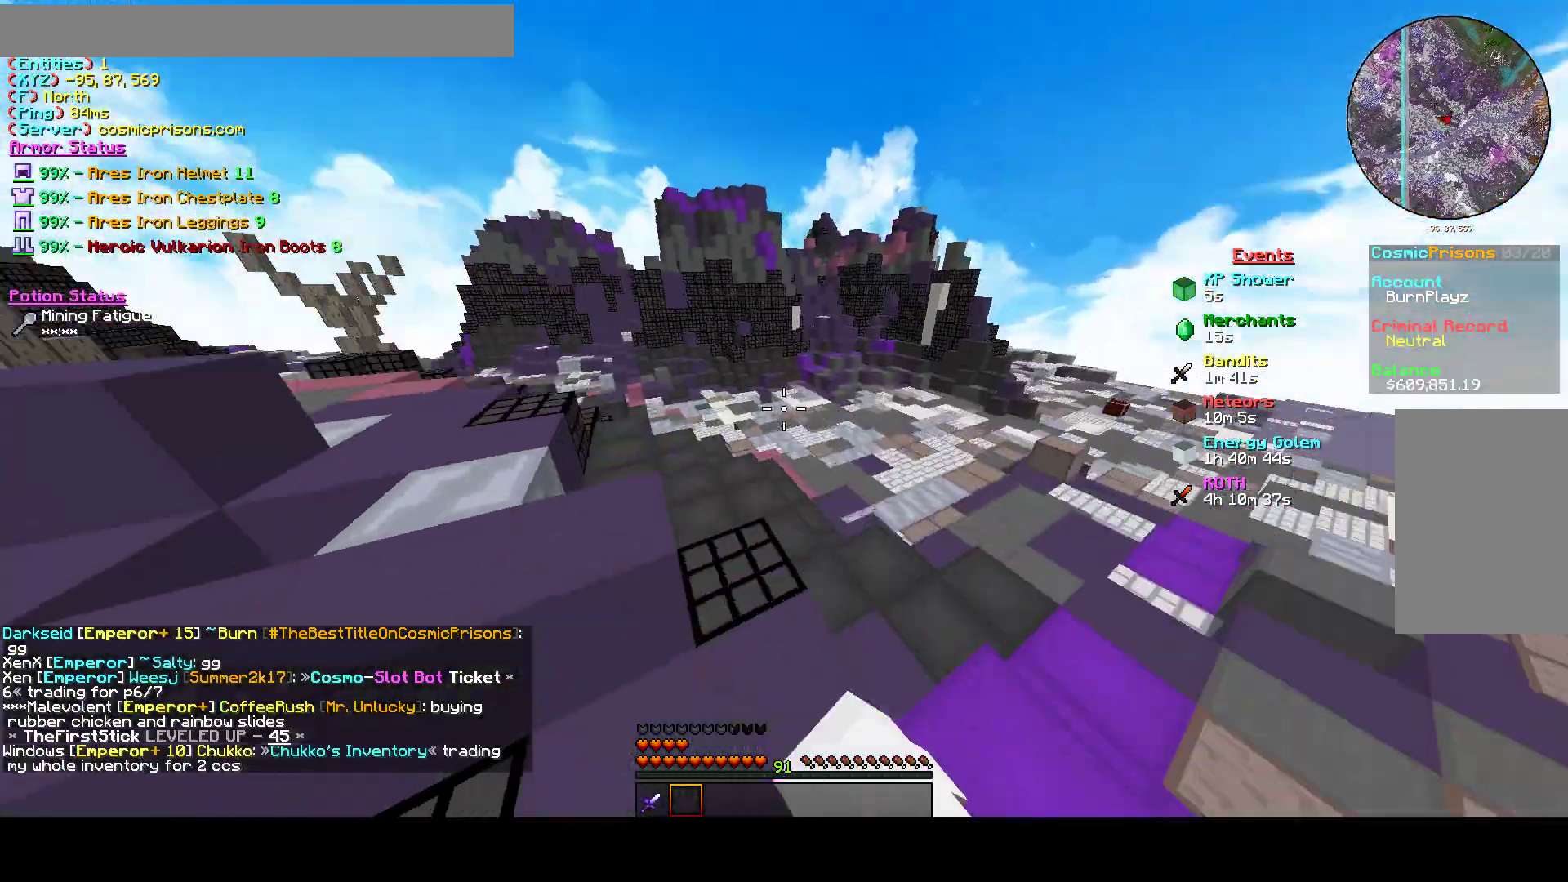
{"keys": ["w"], "mouse": ["left"], "events": [[33, "mouse_left", "down"], [167, "mouse_left", "up"], [267, "a", "down"], [267, "mouse_left", "down"], [367, "a", "up"]]}
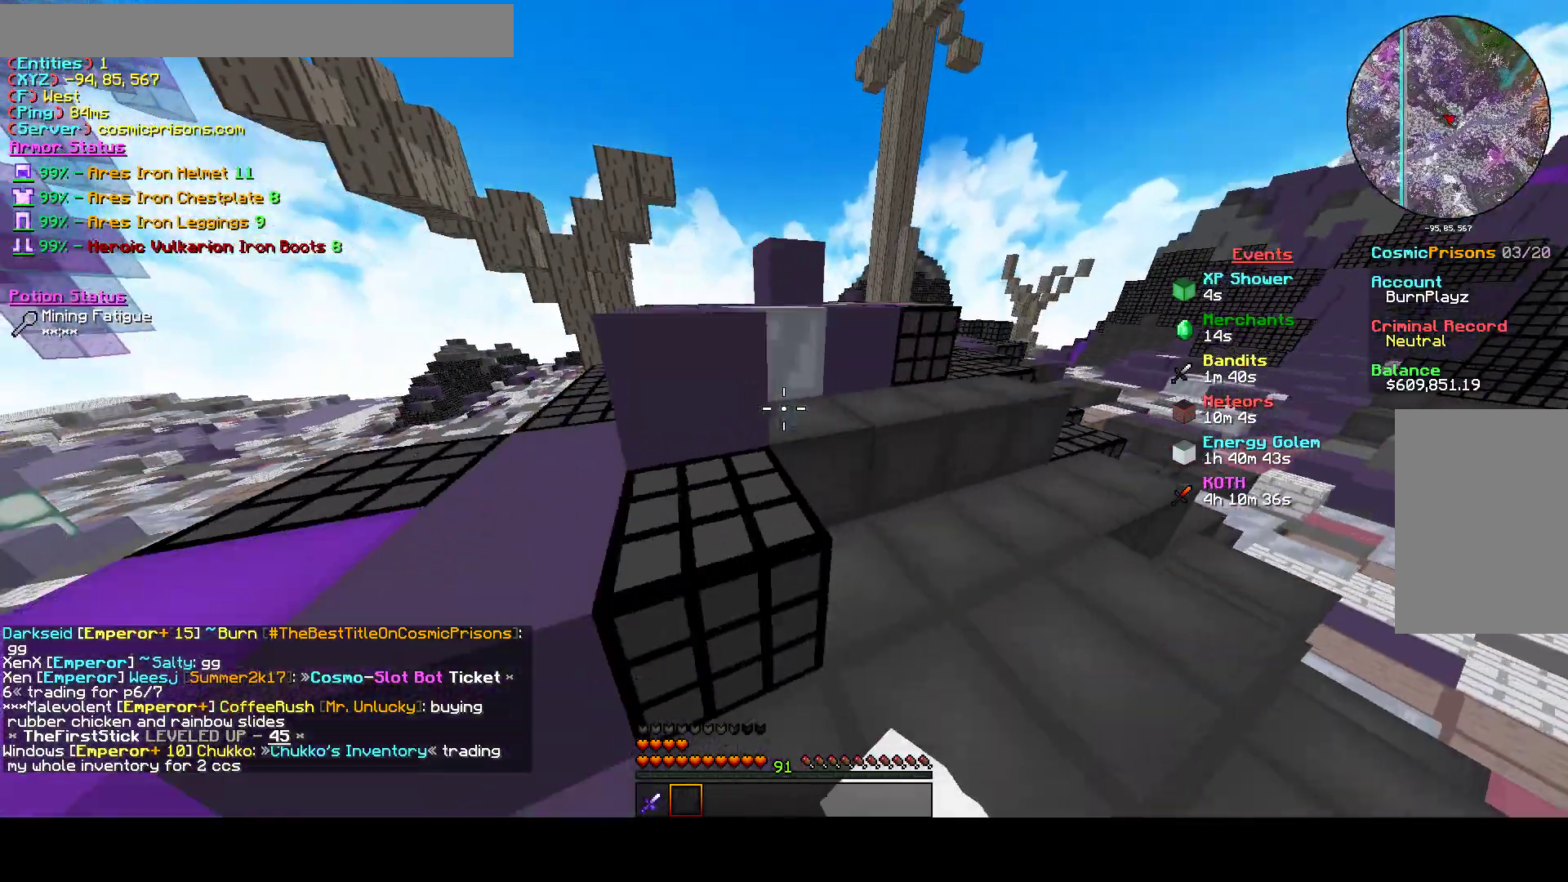
{"keys": ["w"], "mouse": ["left"], "events": [[233, "mouse_left", "up"], [400, "mouse_left", "down"]]}
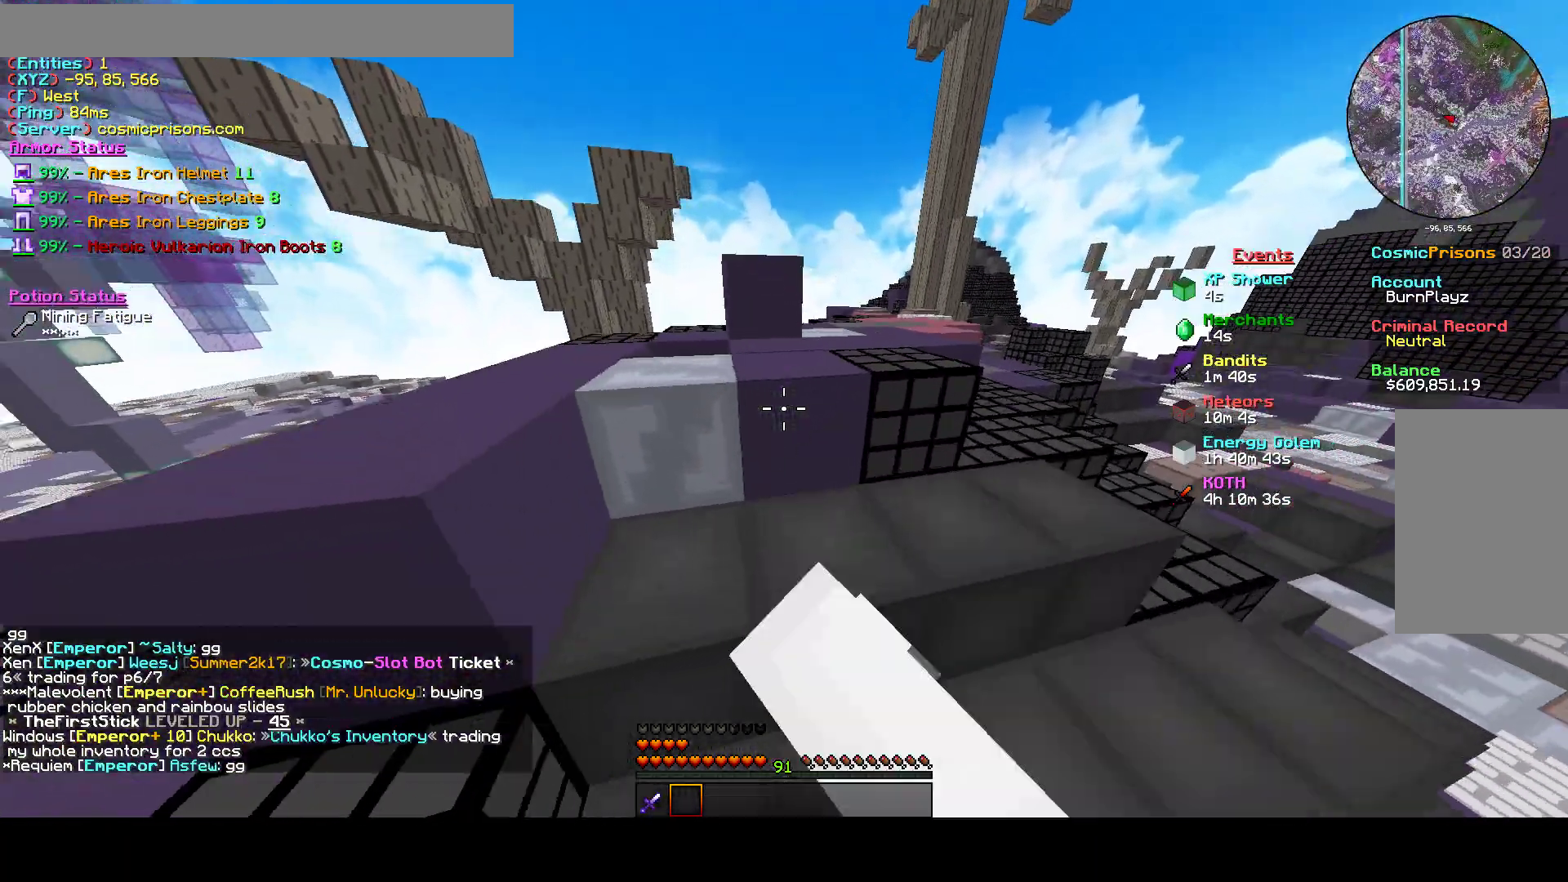
{"keys": ["w"], "mouse": [], "events": [[67, "mouse_left", "up"], [167, "mouse_left", "down"], [267, "mouse_left", "up"]]}
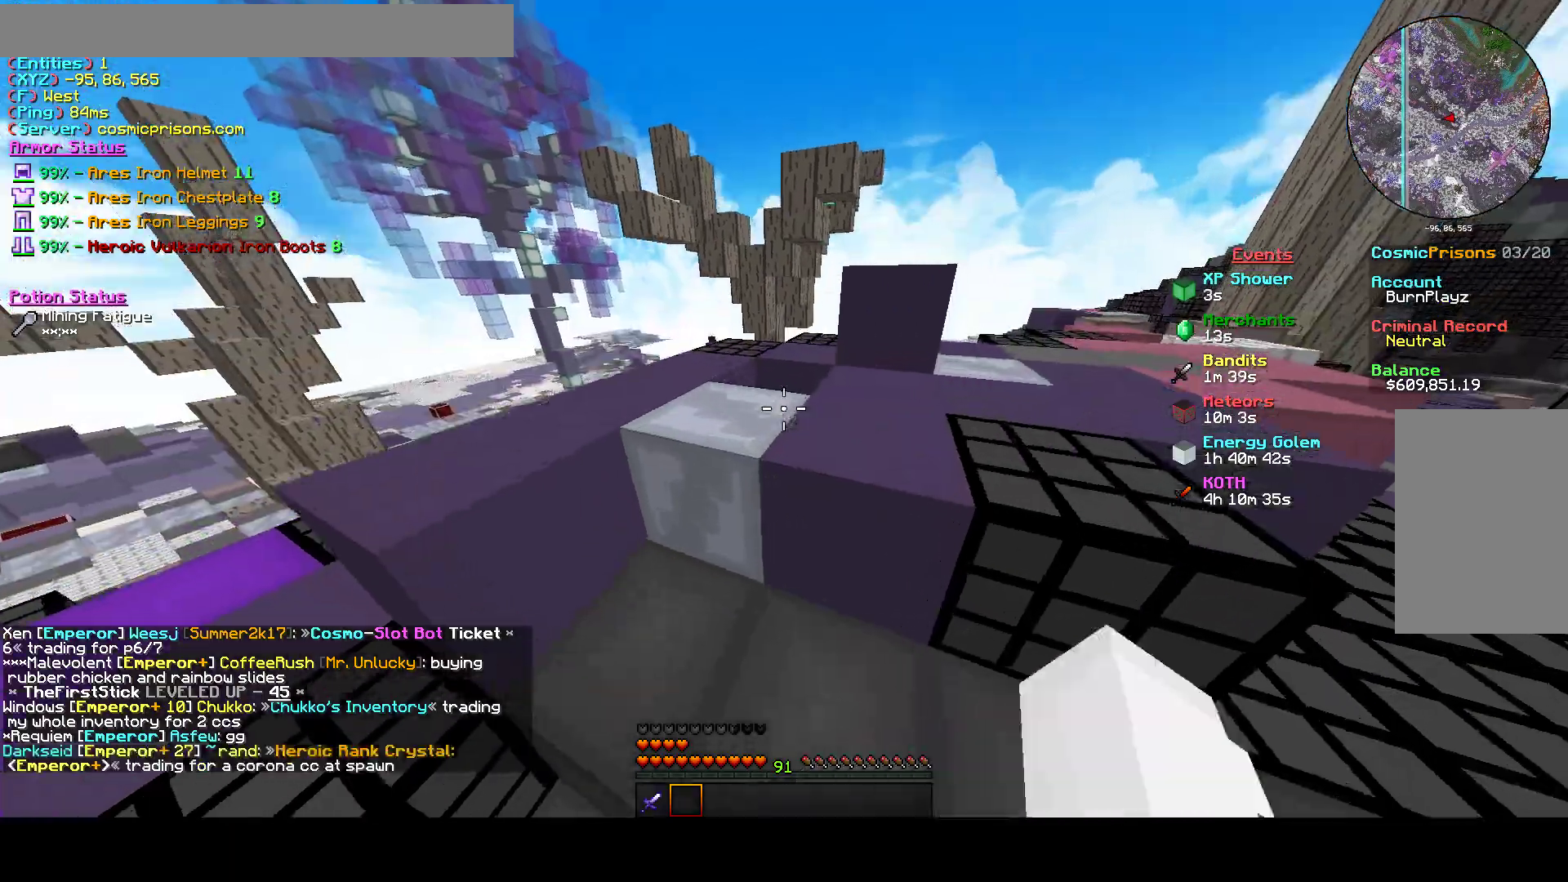
{"keys": ["w"], "mouse": [], "events": []}
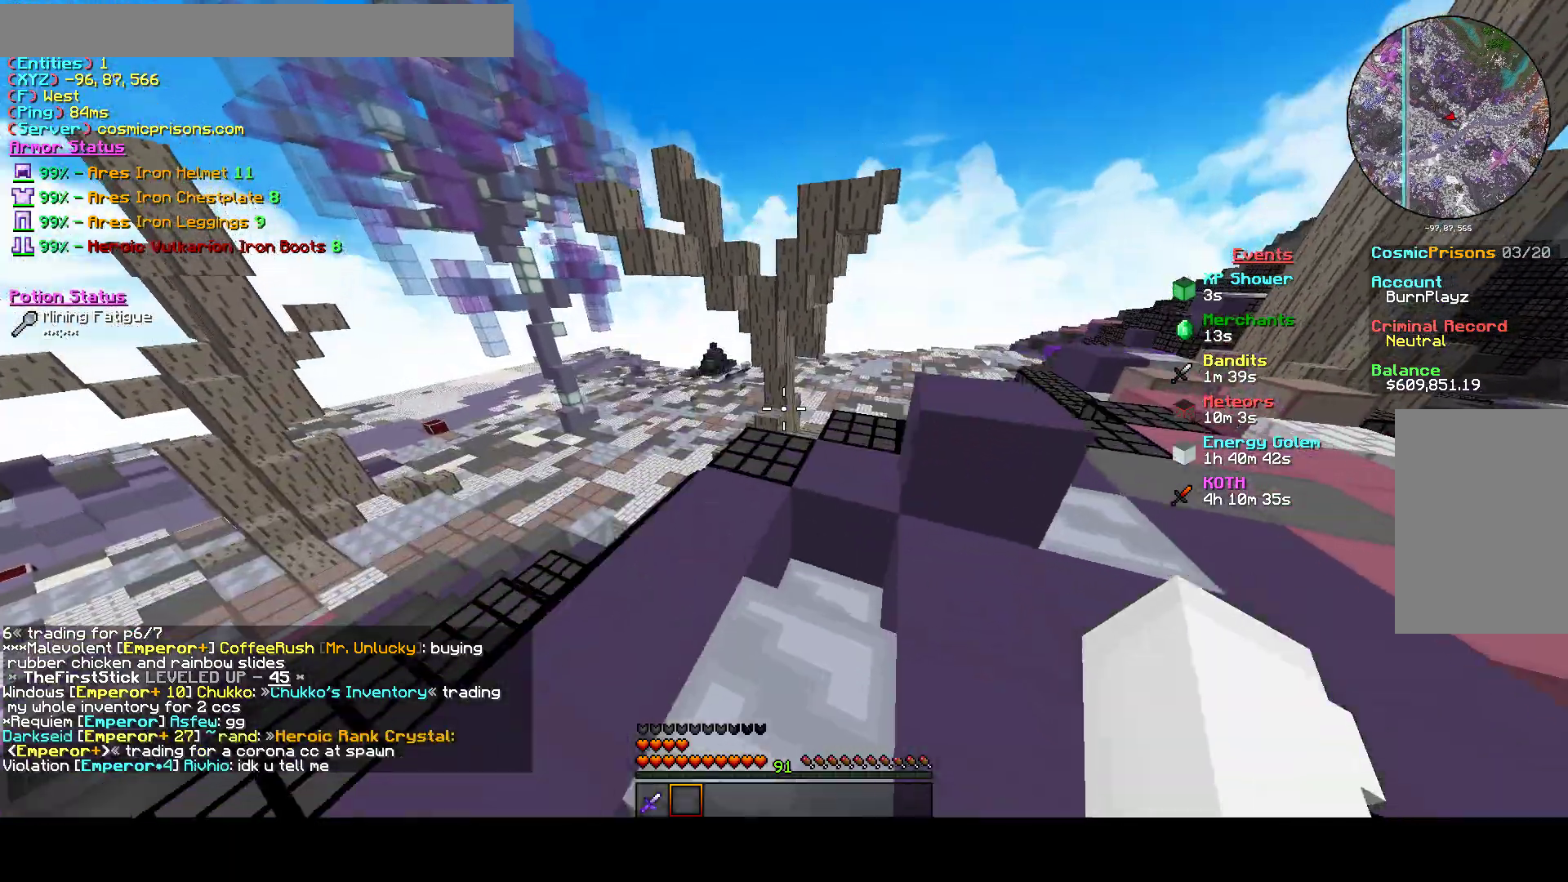
{"keys": ["d", "w"], "mouse": [], "events": [[133, "d", "down"]]}
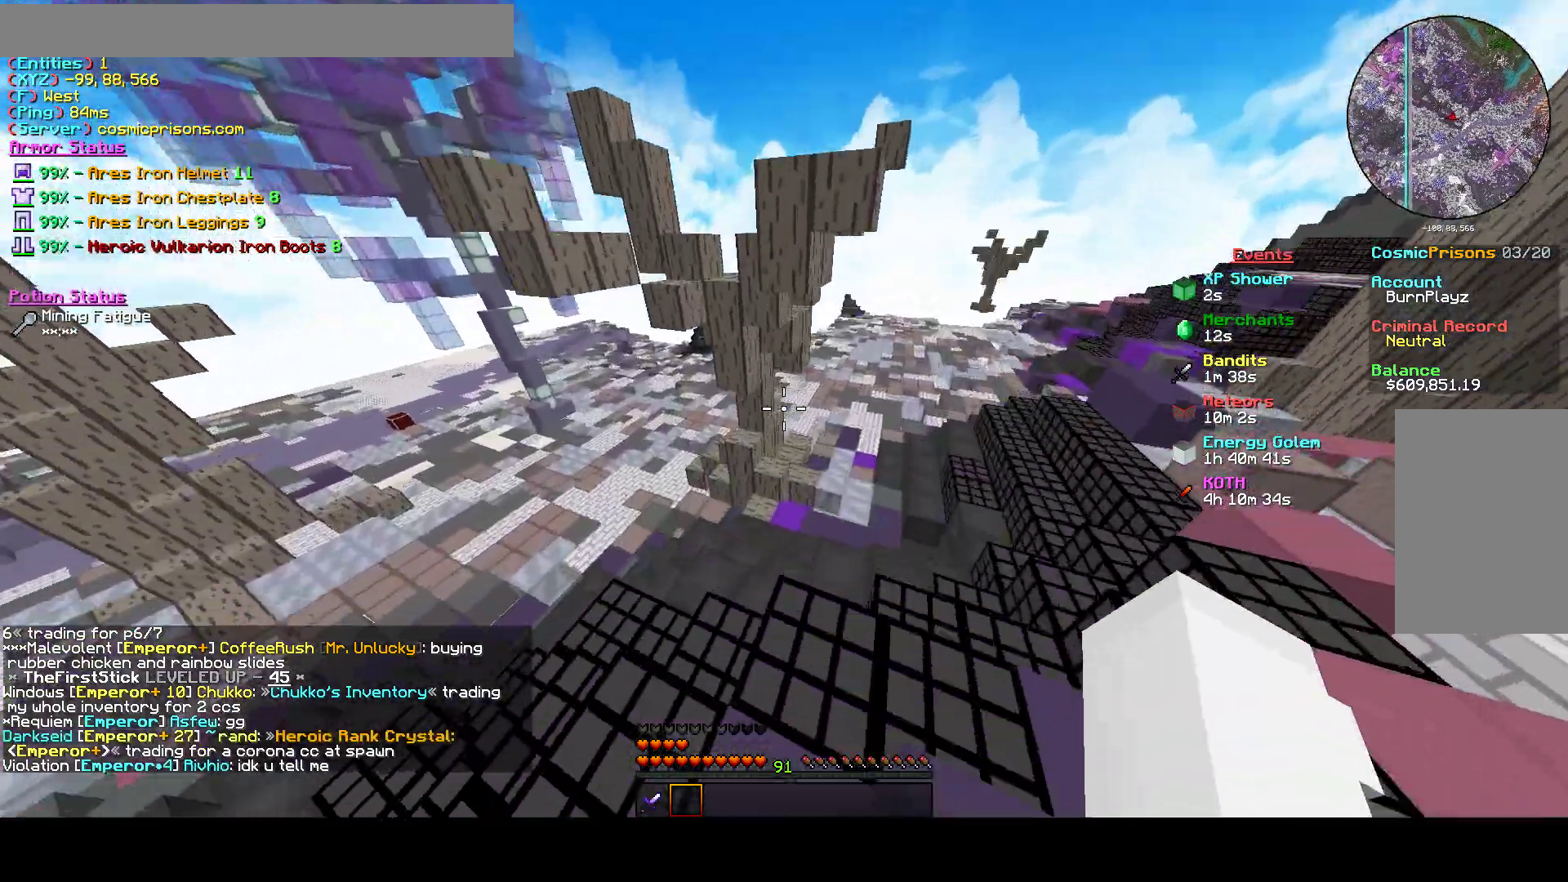
{"keys": ["d", "w"], "mouse": [], "events": [[67, "mouse_left", "down"], [267, "mouse_left", "up"]]}
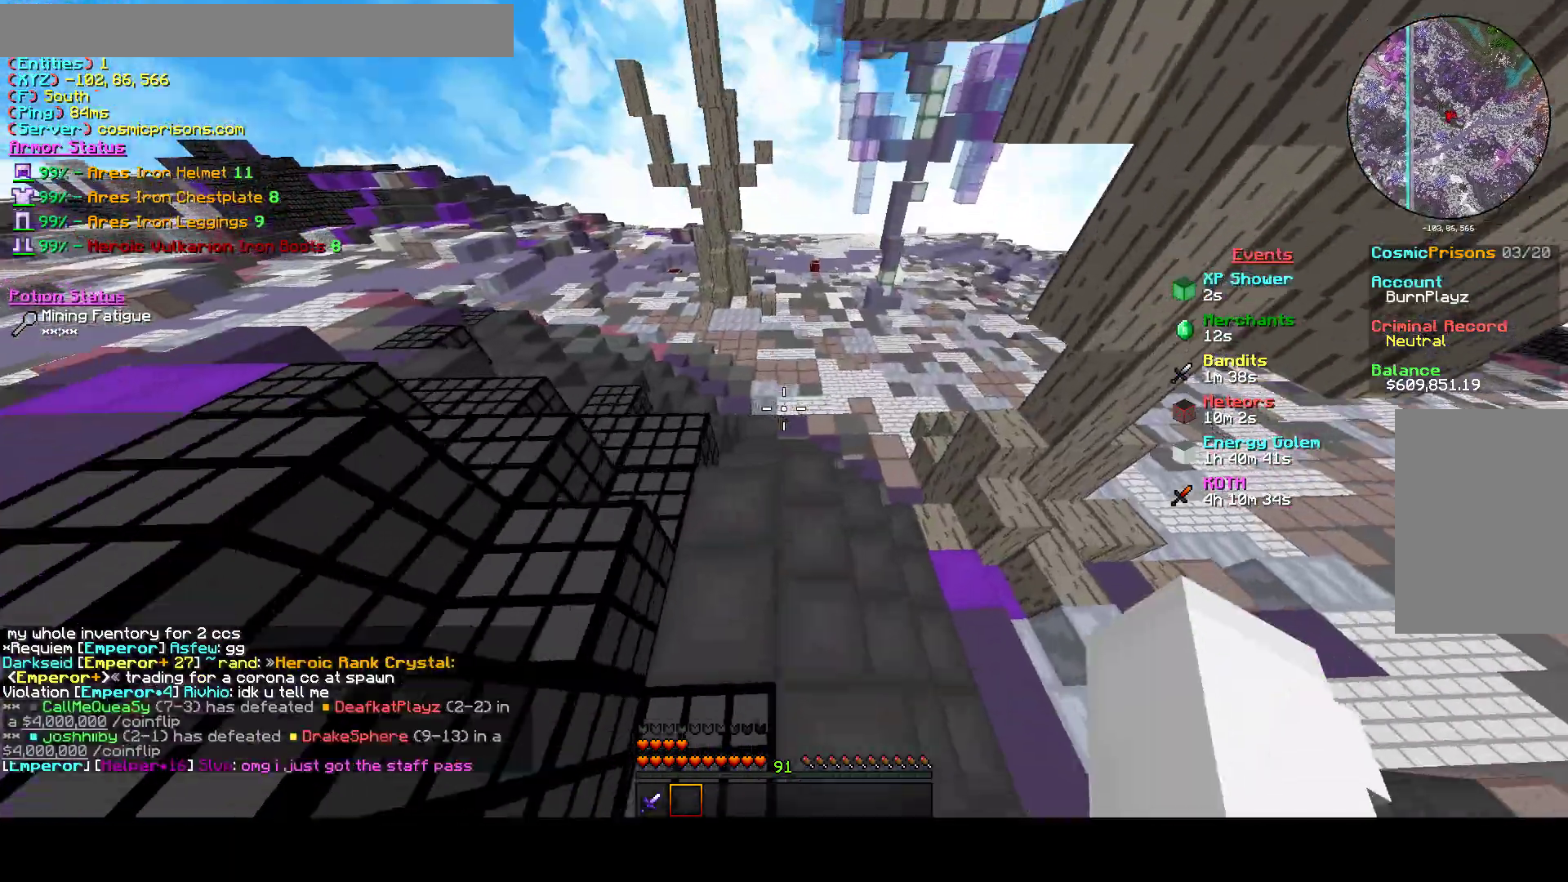
{"keys": ["a", "w"], "mouse": [], "events": [[67, "mouse_left", "down"], [167, "mouse_left", "up"], [200, "d", "up"], [367, "a", "down"]]}
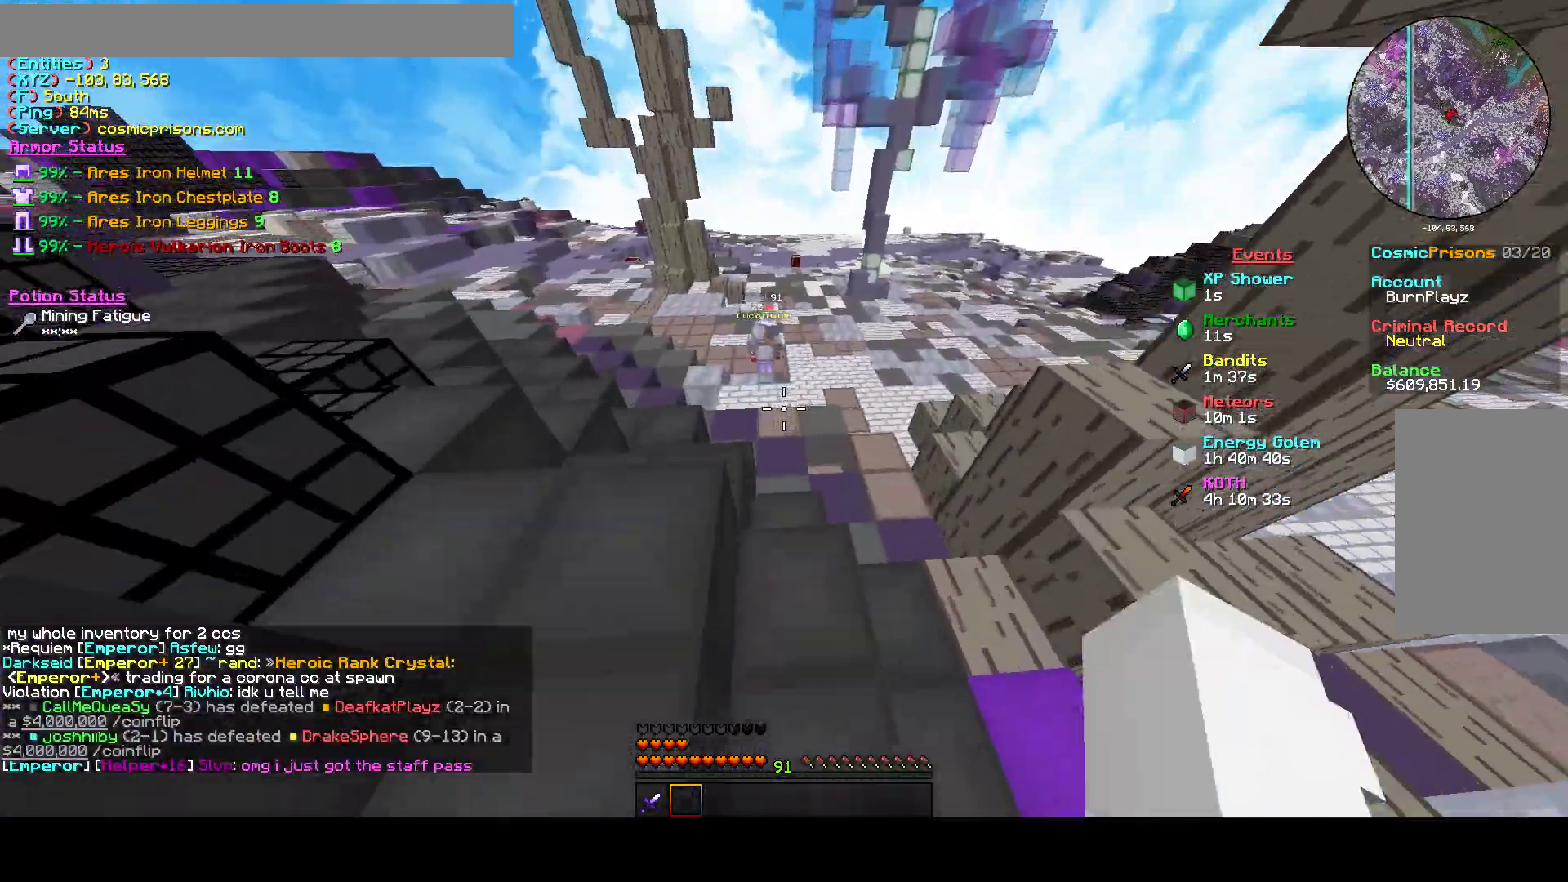
{"keys": ["a", "w"], "mouse": [], "events": []}
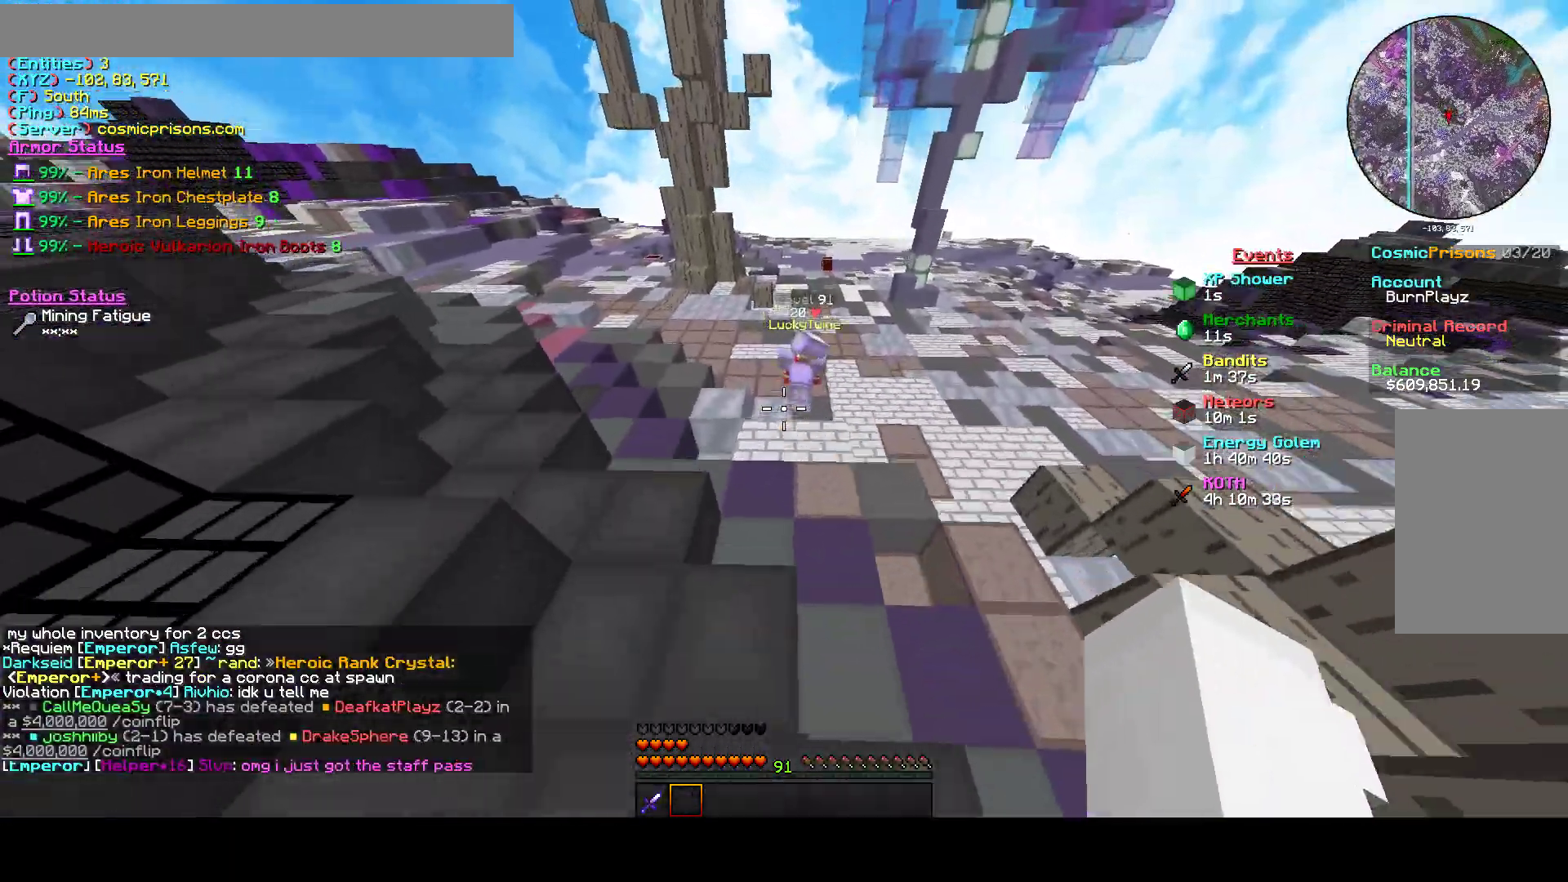
{"keys": ["a", "w"], "mouse": [], "events": []}
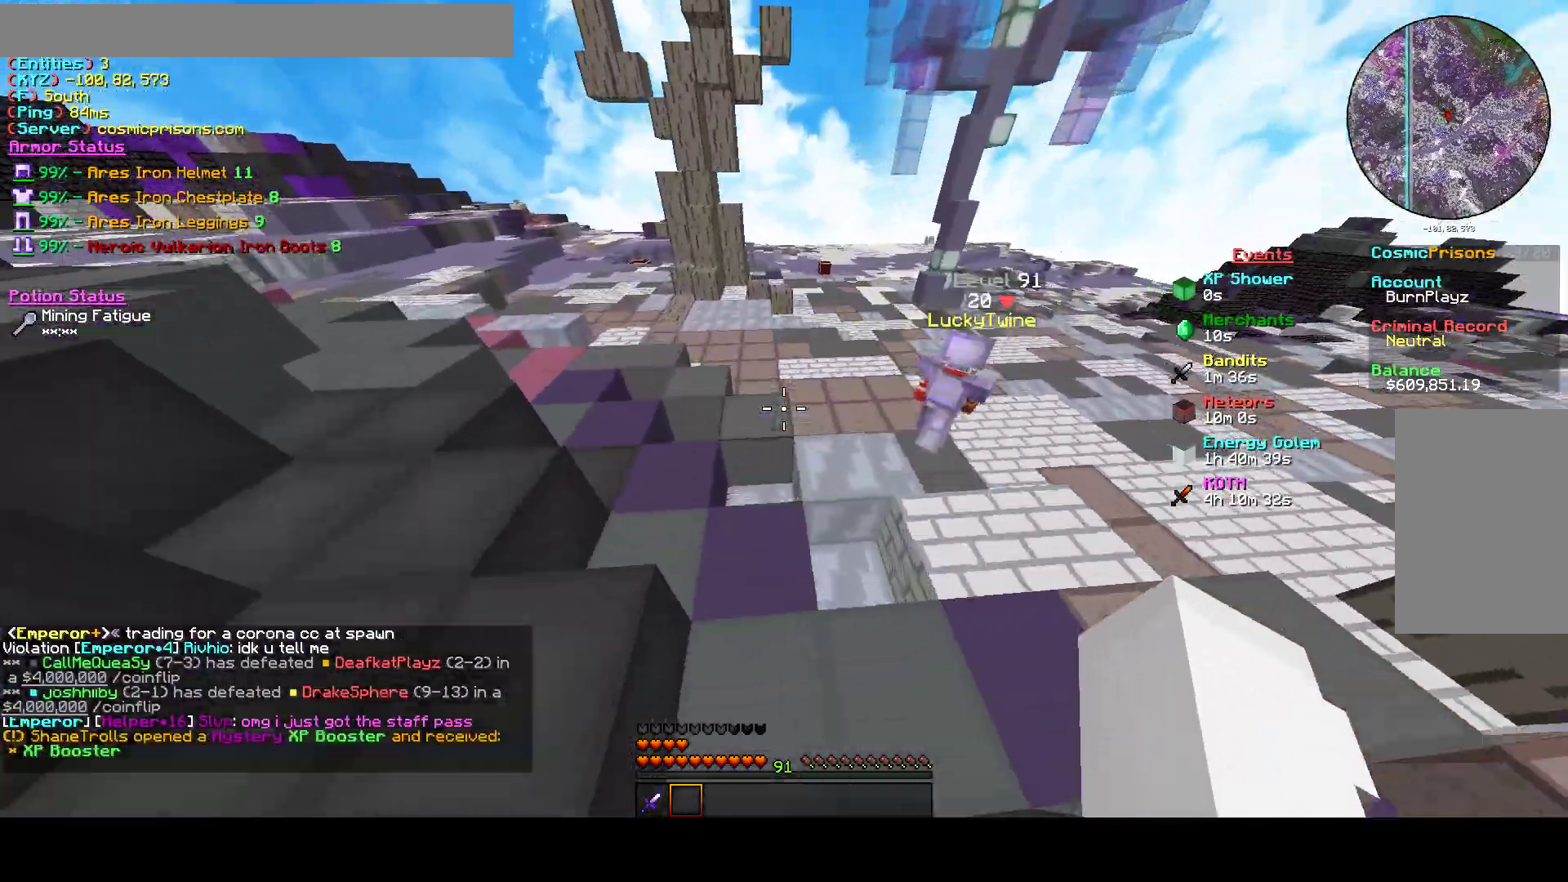
{"keys": ["a", "w"], "mouse": [], "events": []}
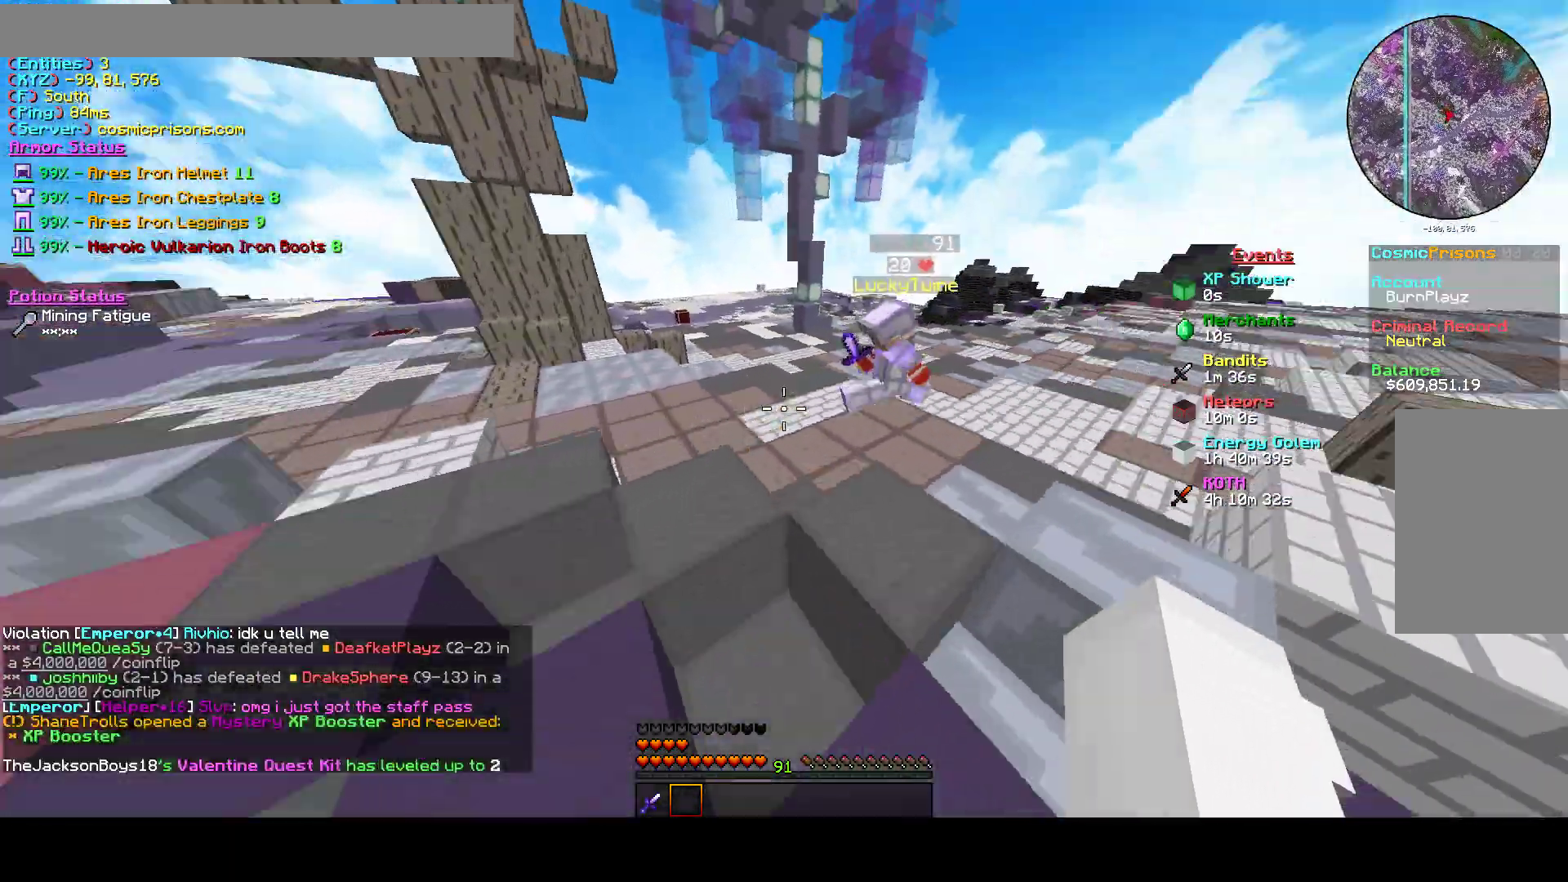
{"keys": ["a", "w"], "mouse": [], "events": []}
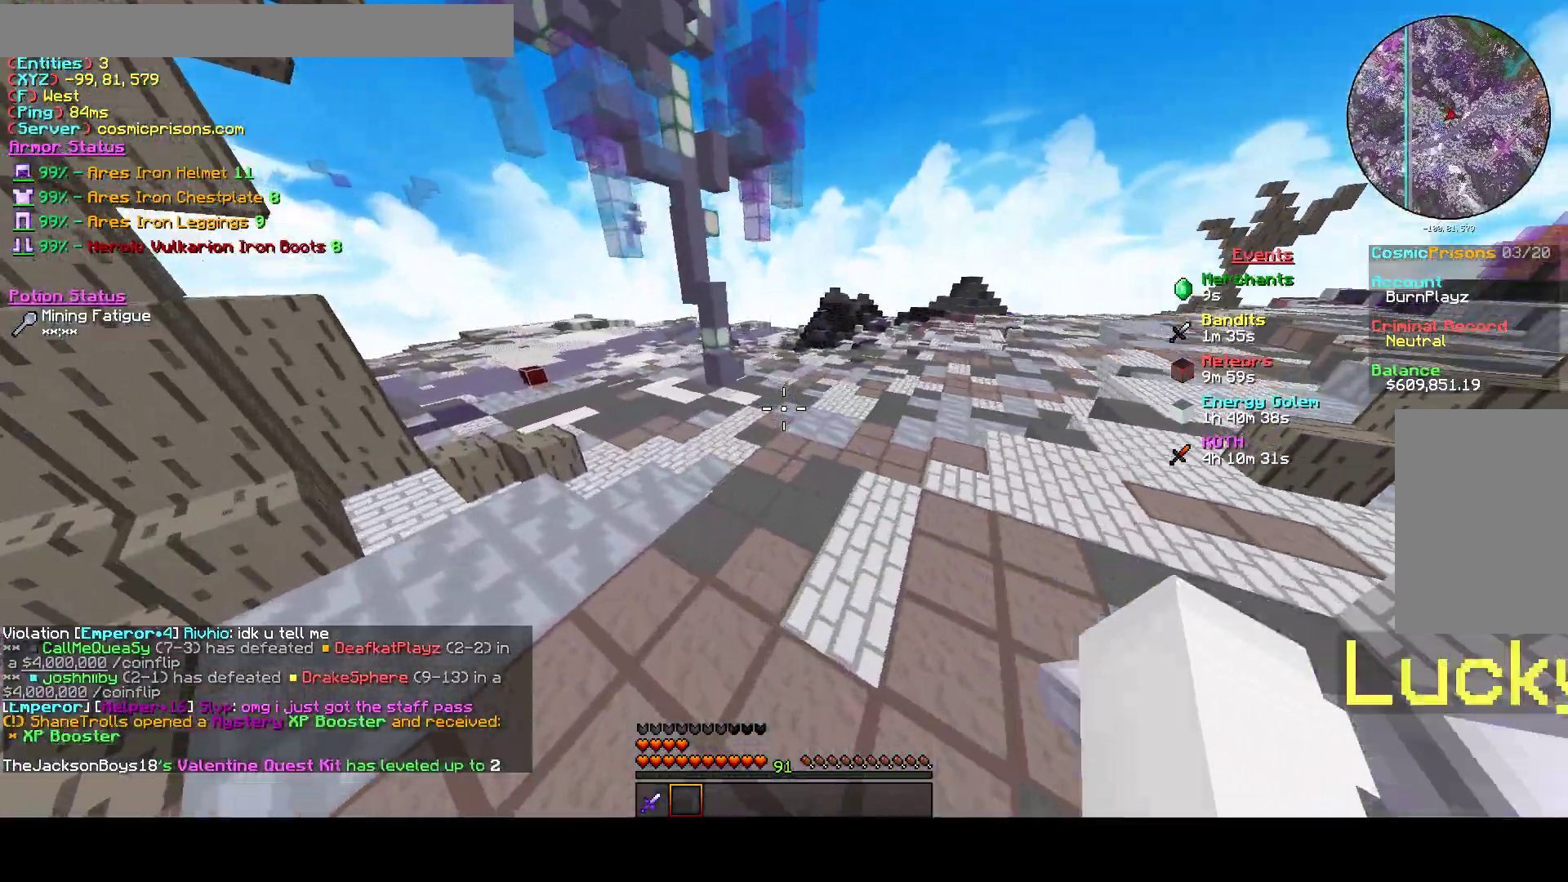
{"keys": ["a", "w"], "mouse": ["left"], "events": [[100, "a", "up"], [200, "mouse_left", "down"], [467, "a", "down"]]}
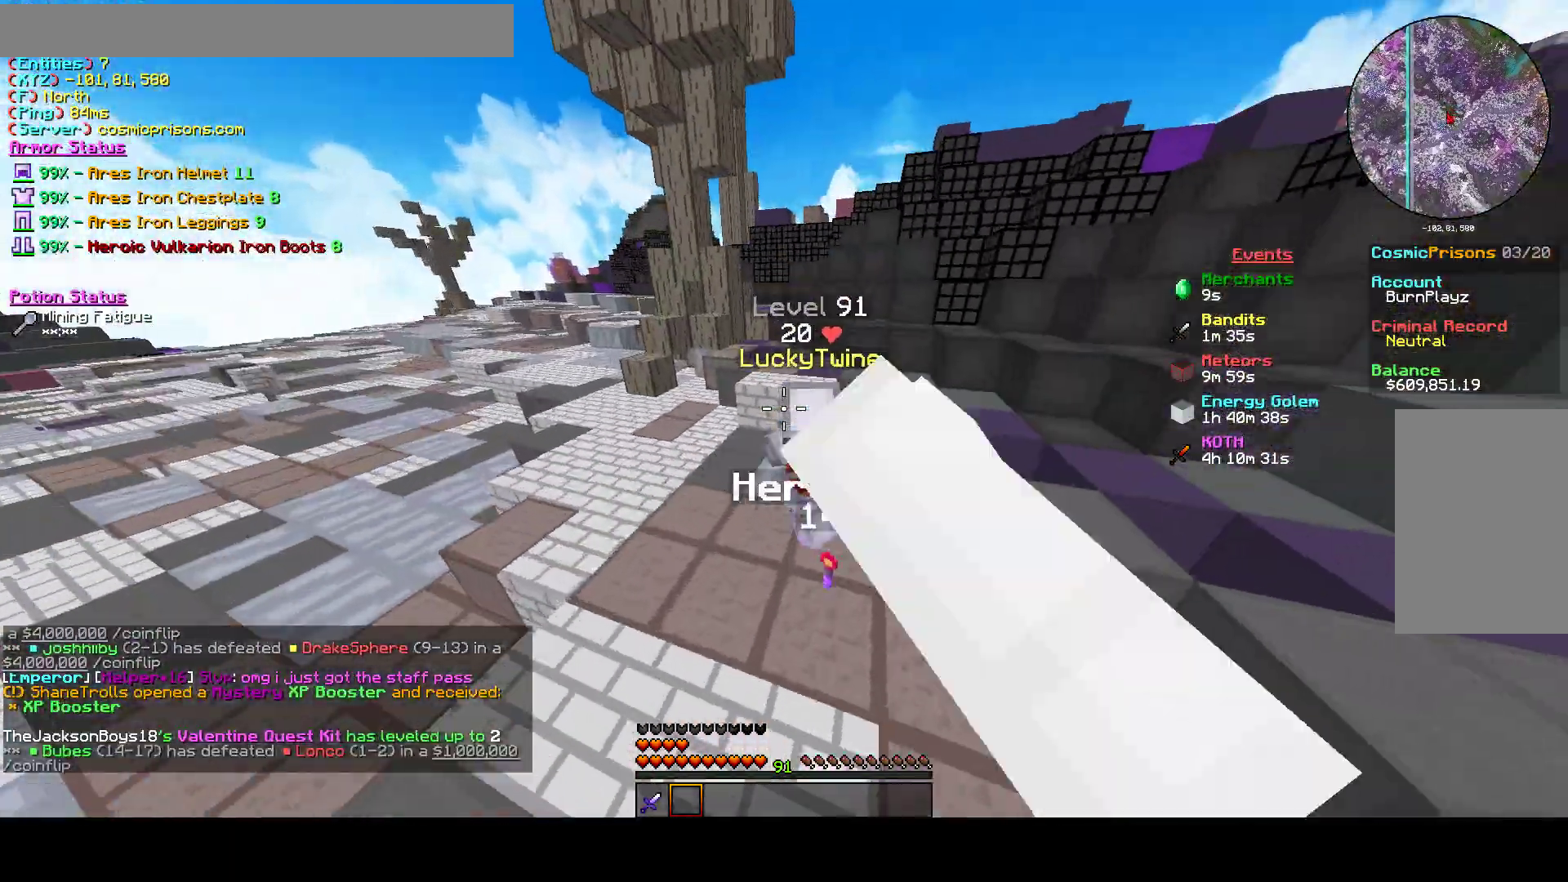
{"keys": ["d", "w"], "mouse": [], "events": [[67, "mouse_left", "up"], [133, "a", "up"], [133, "d", "down"]]}